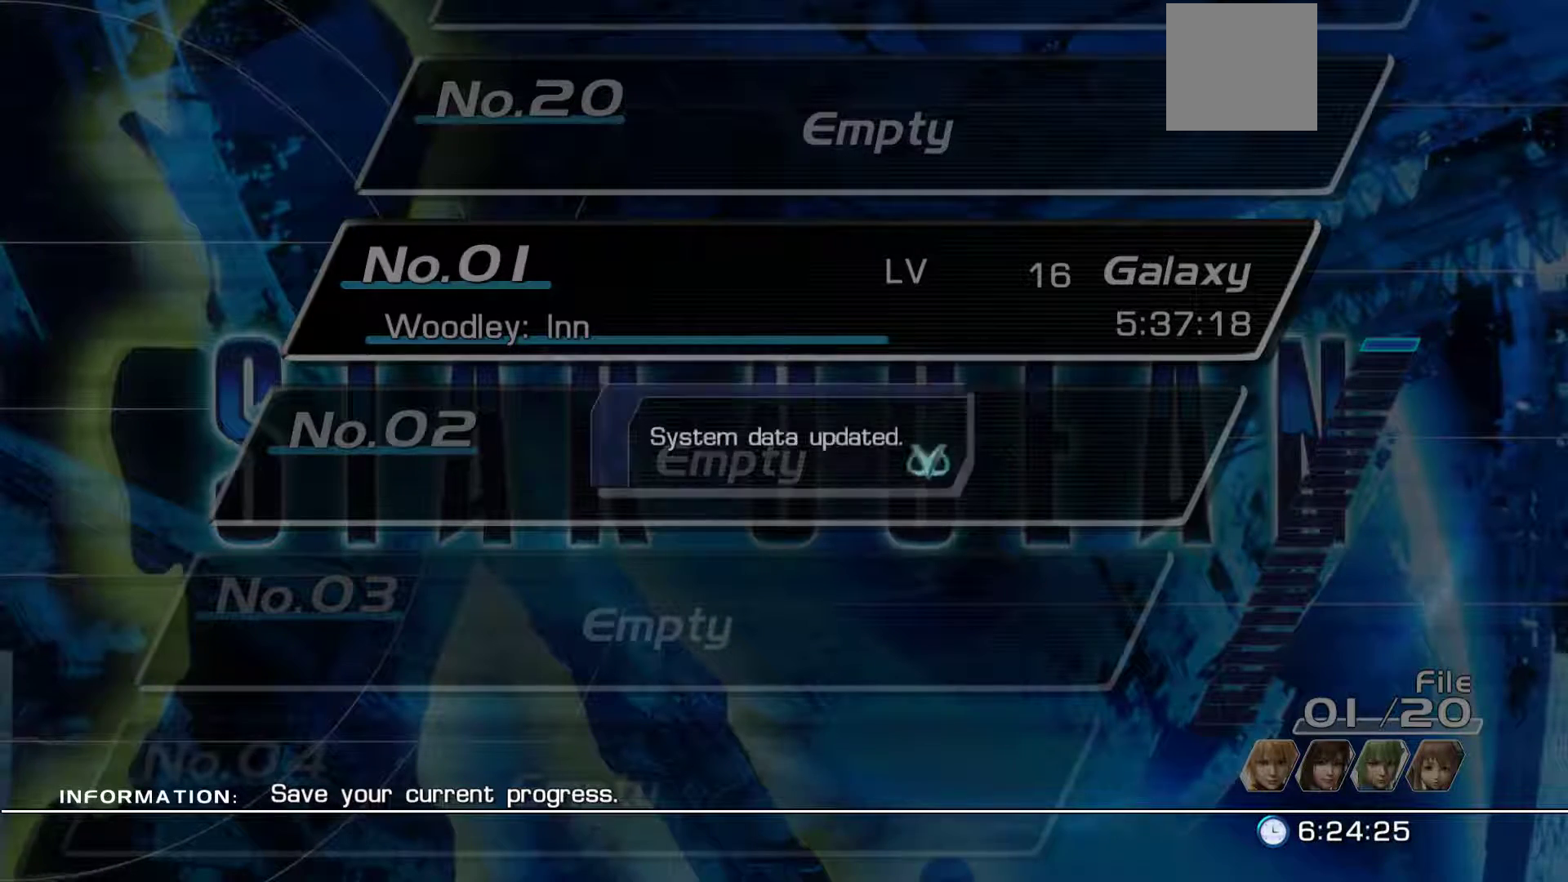
Gameplay with a controller (Xbox layout); each line is a JSON object with the inputs held at the frame after it. "events" lists button and stick changes between this image and that frame as [ms after this image, input, new state], when the widget could be followed in between.
{"buttons": [], "left_stick": "center", "right_stick": "center", "events": []}
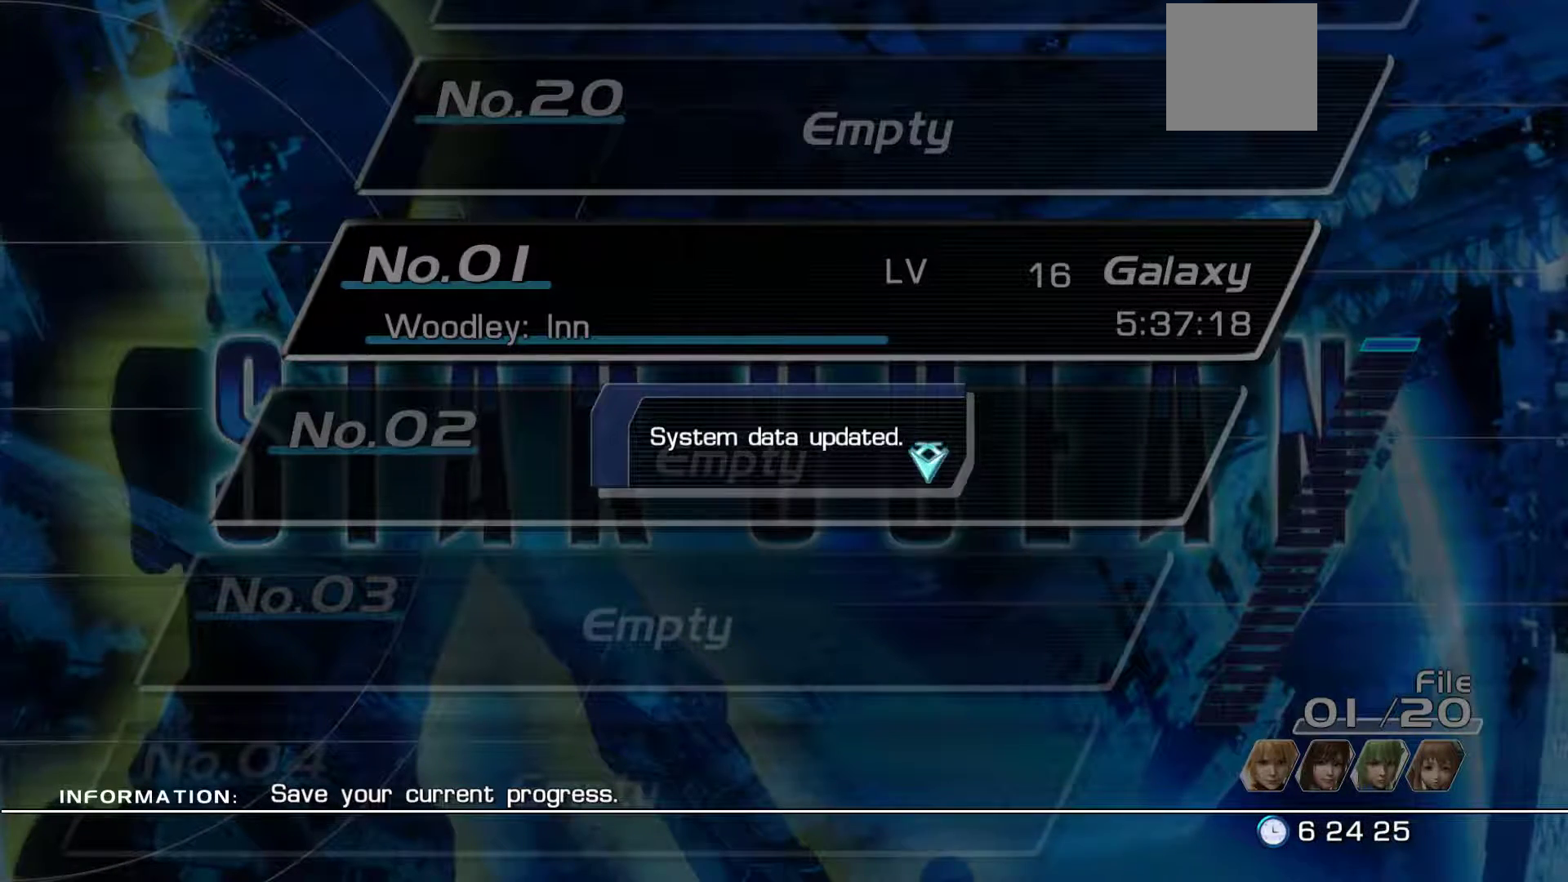
{"buttons": ["B"], "left_stick": "center", "right_stick": "center", "events": [[450, "B", "down"]]}
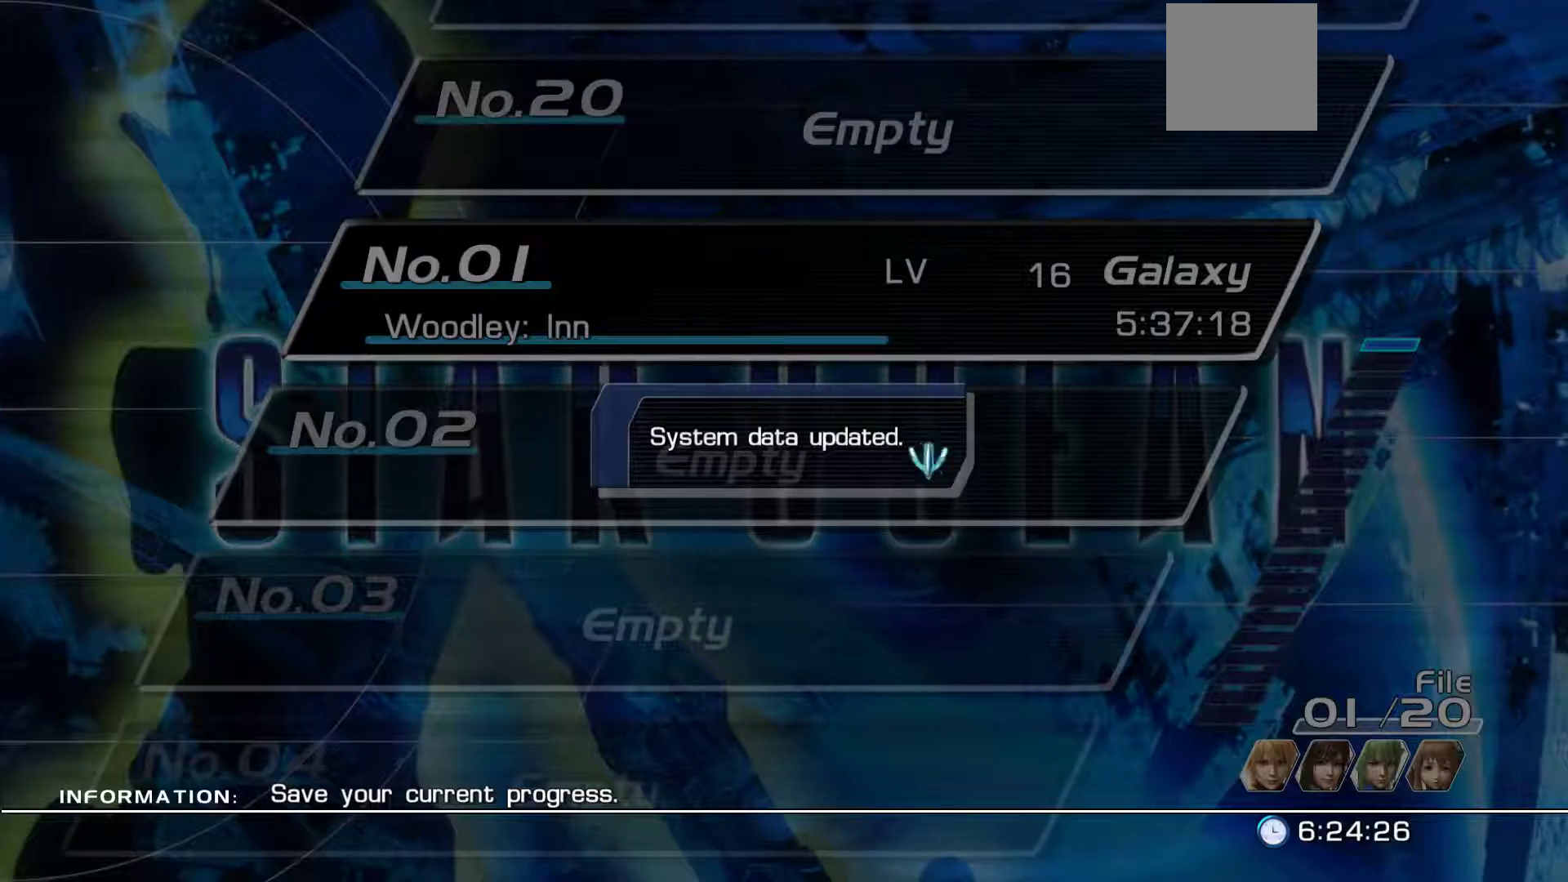
{"buttons": ["B"], "left_stick": "center", "right_stick": "center", "events": [[150, "B", "up"], [417, "B", "down"]]}
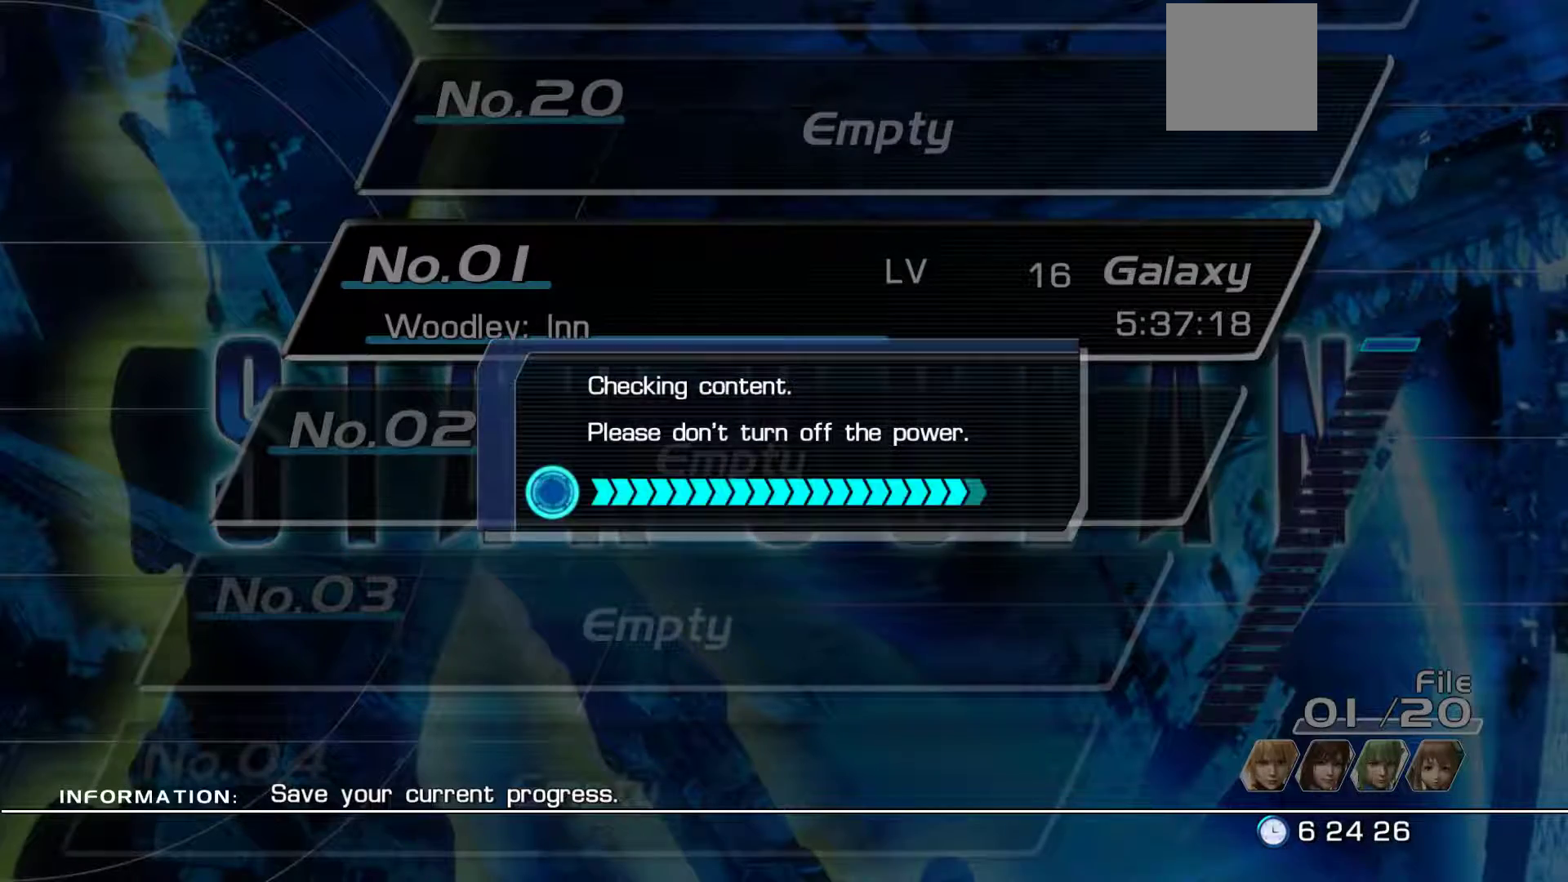
{"buttons": ["B"], "left_stick": "center", "right_stick": "center", "events": [[67, "B", "up"], [167, "B", "down"], [333, "B", "up"], [417, "B", "down"]]}
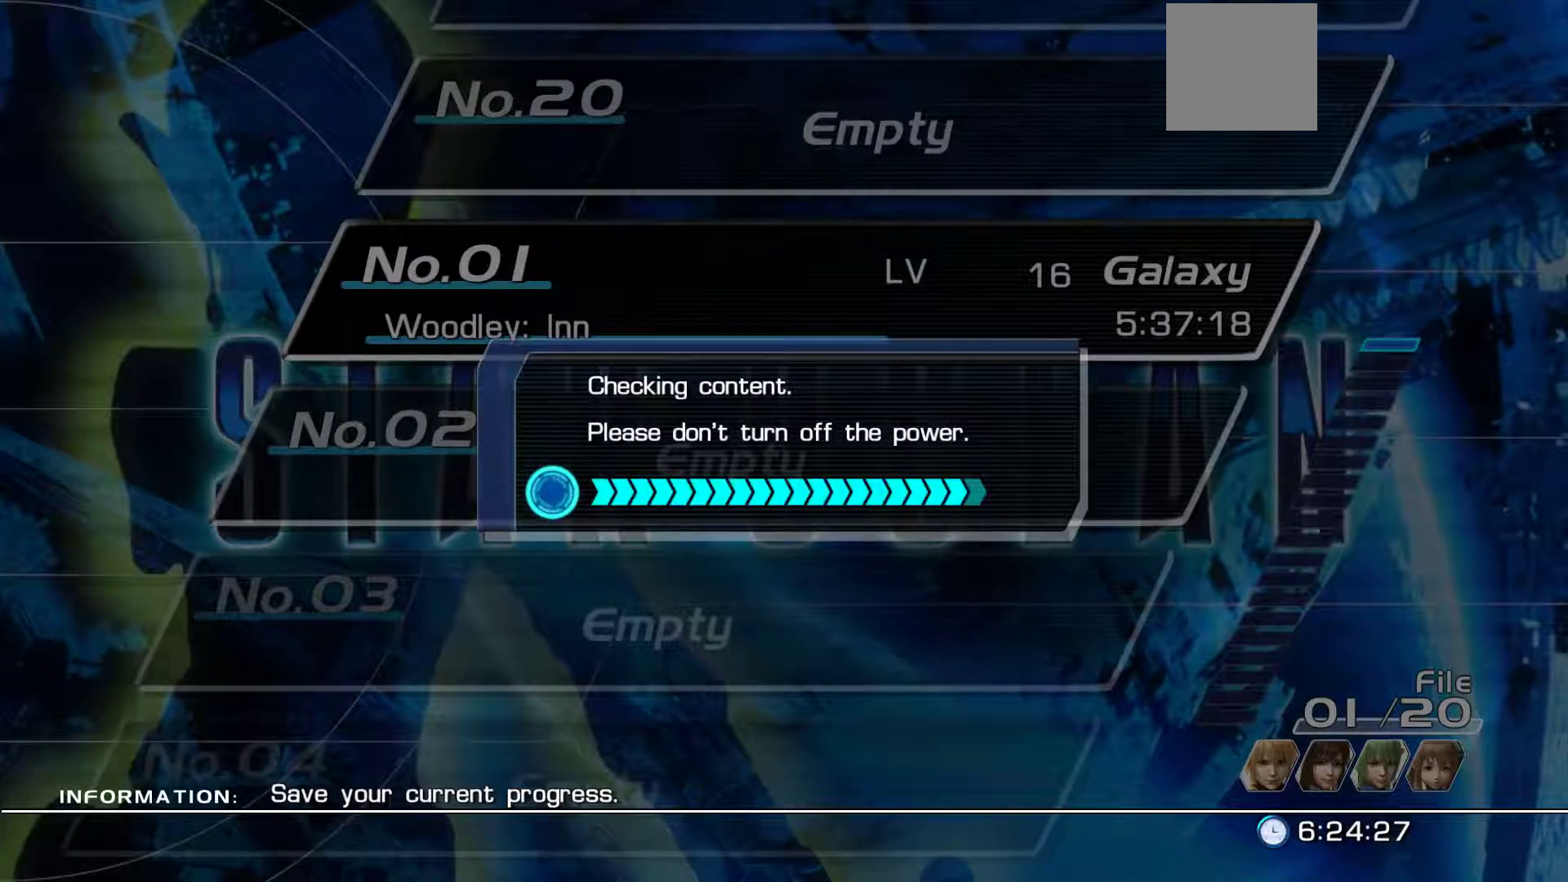
{"buttons": [], "left_stick": "center", "right_stick": "center"}
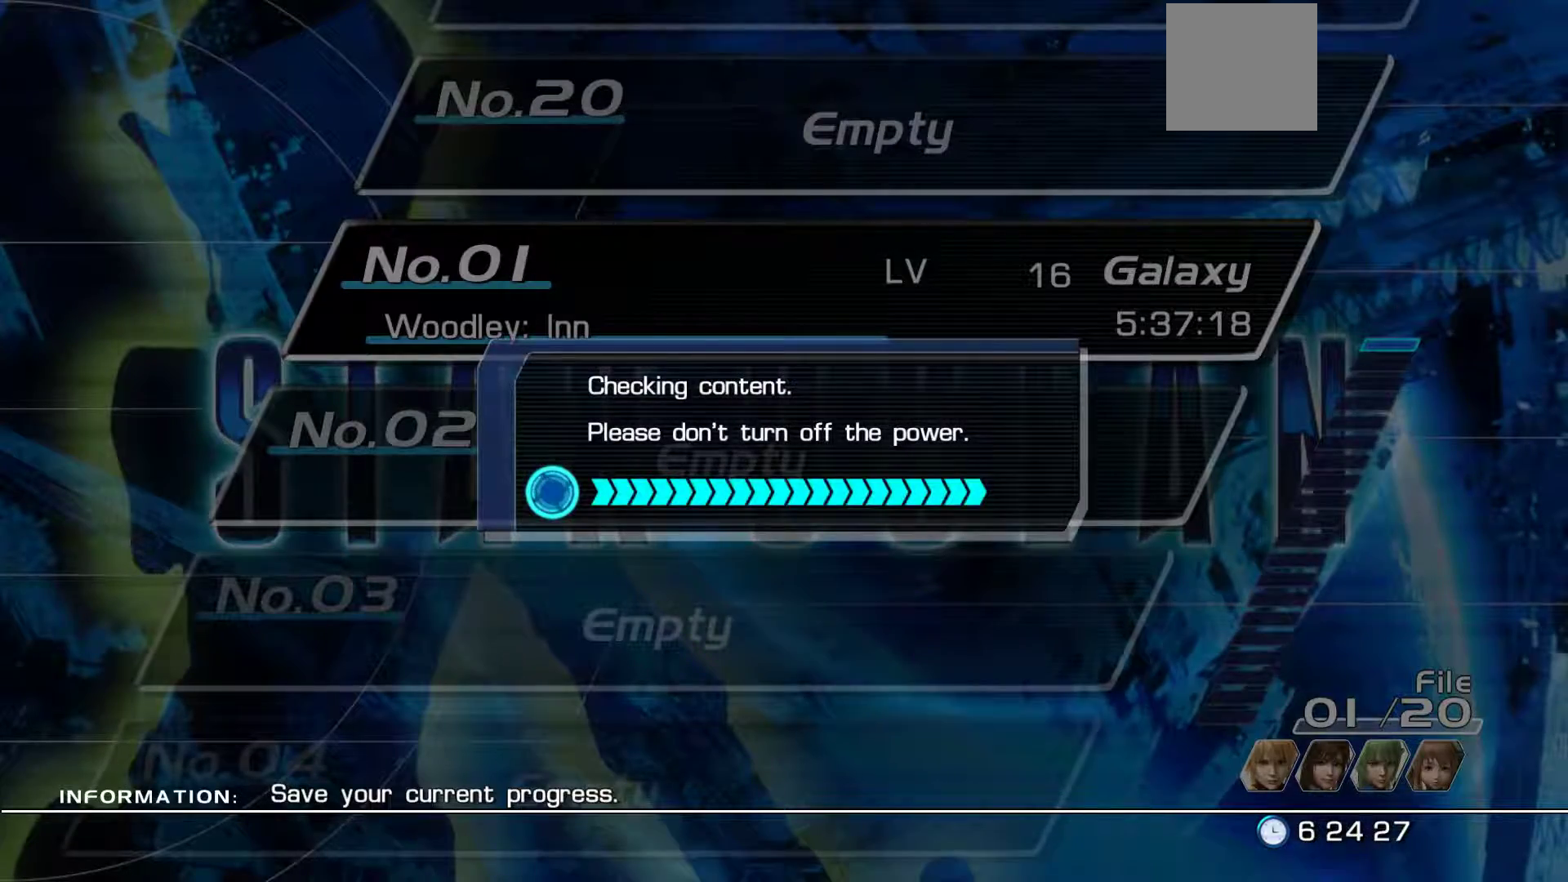
{"buttons": ["B"], "left_stick": "center", "right_stick": "center", "events": [[33, "B", "down"], [183, "B", "up"], [250, "B", "down"], [383, "B", "up"], [483, "B", "down"]]}
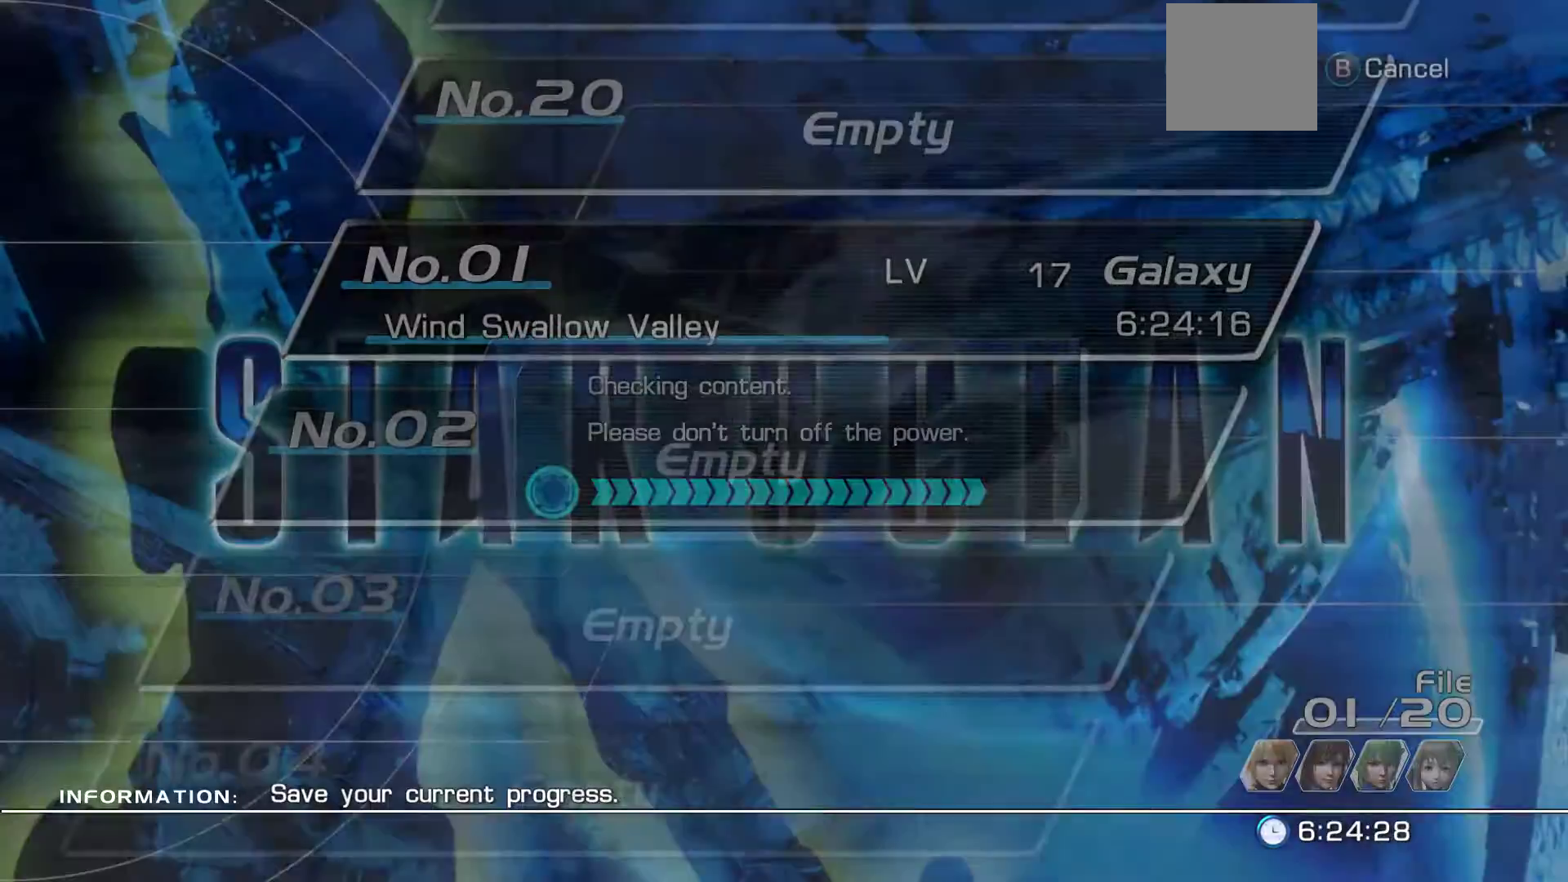
{"buttons": [], "left_stick": "up-right", "right_stick": "center"}
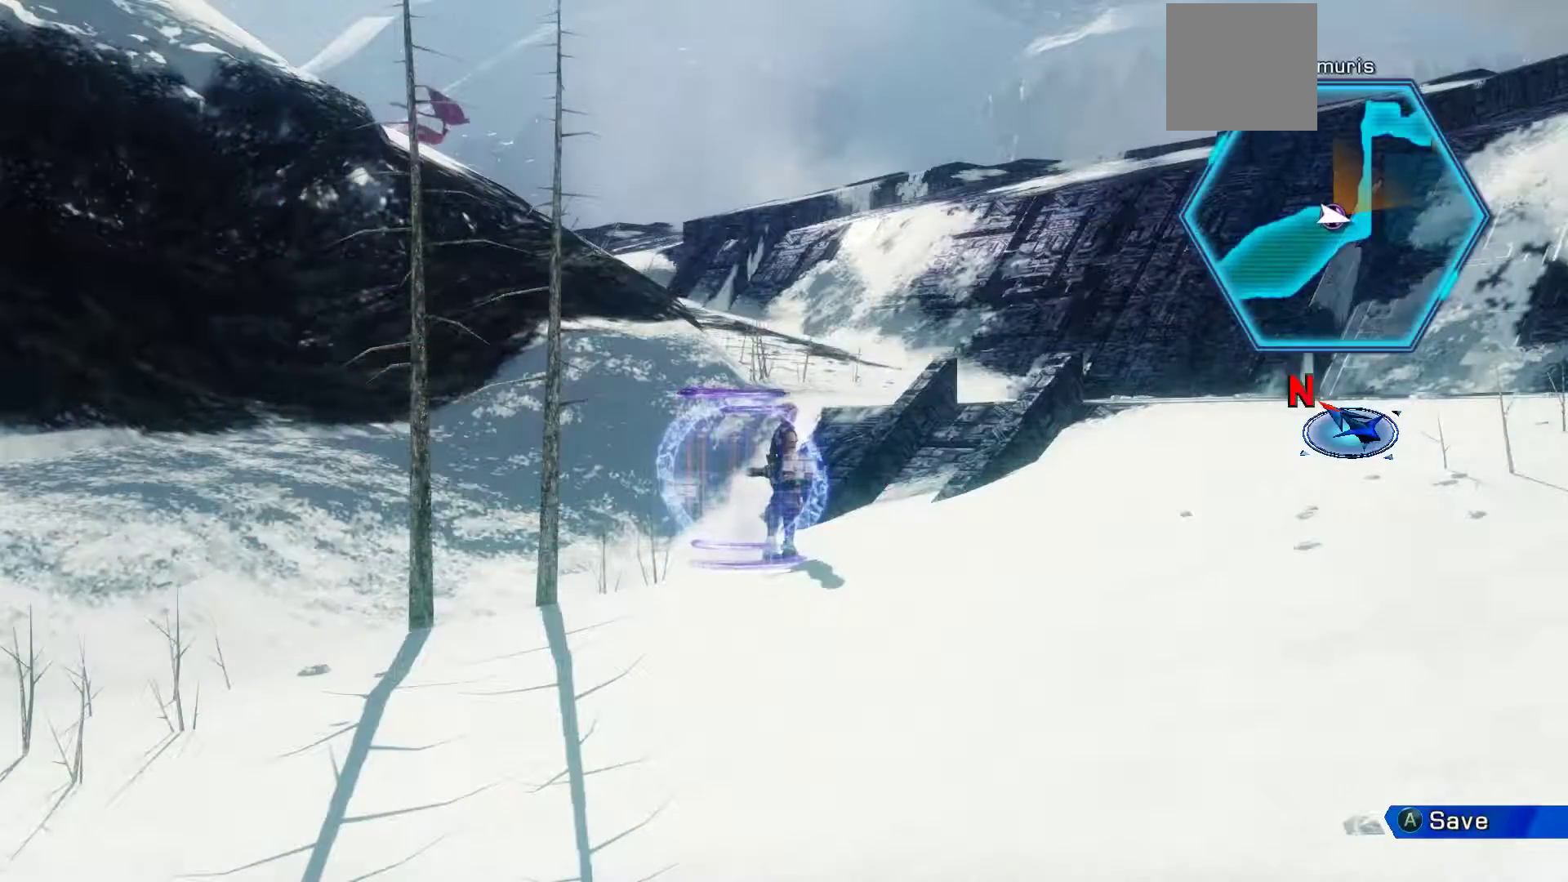
{"buttons": [], "left_stick": "up-right", "right_stick": "center", "events": []}
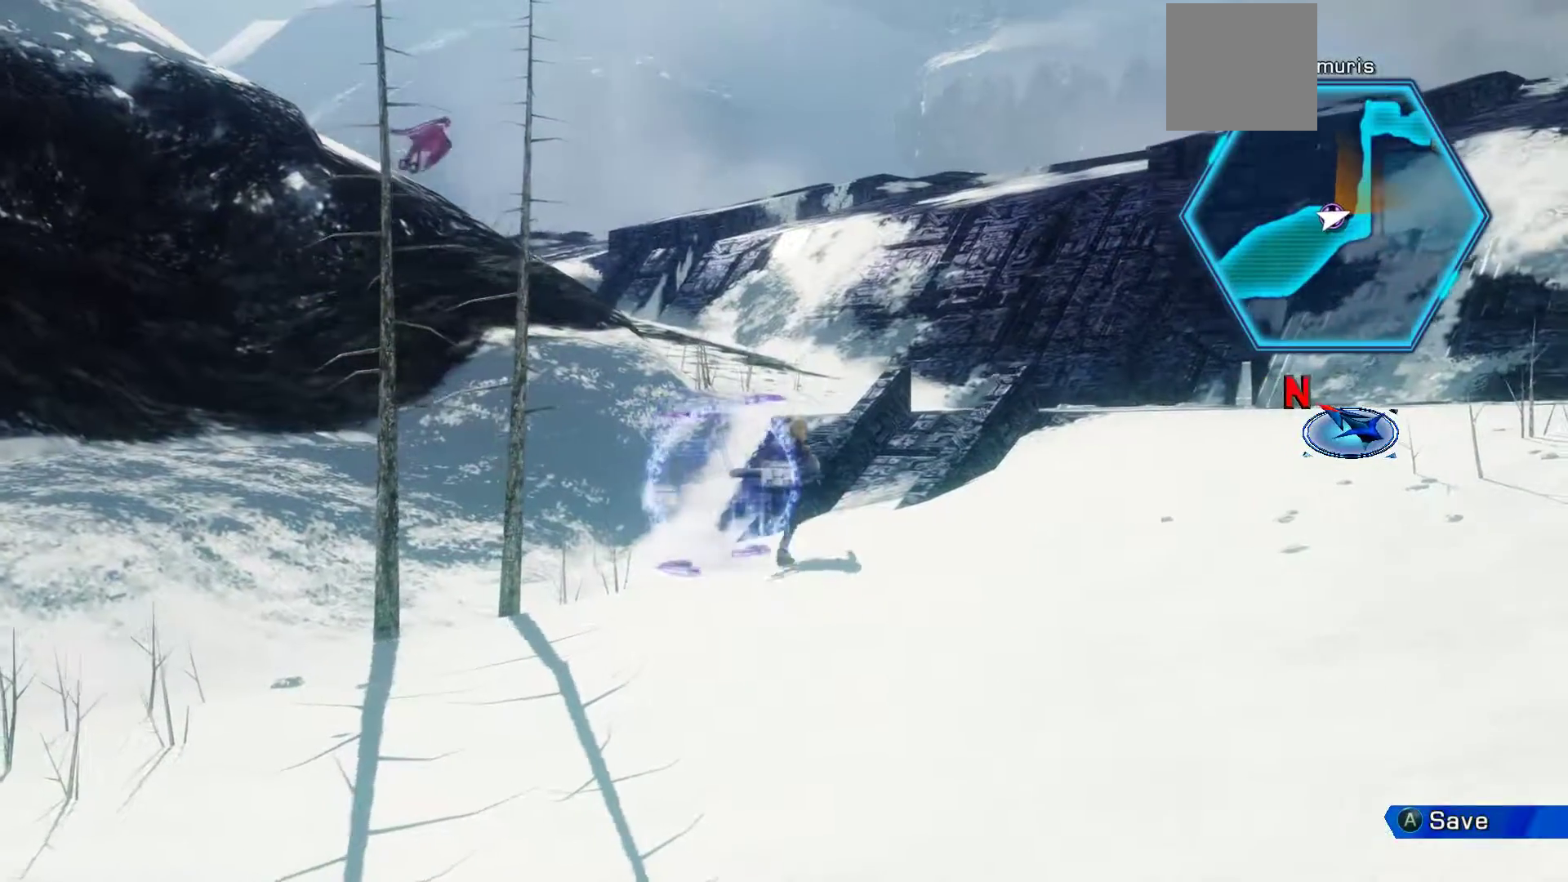
{"buttons": [], "left_stick": "up-right", "right_stick": "center", "events": []}
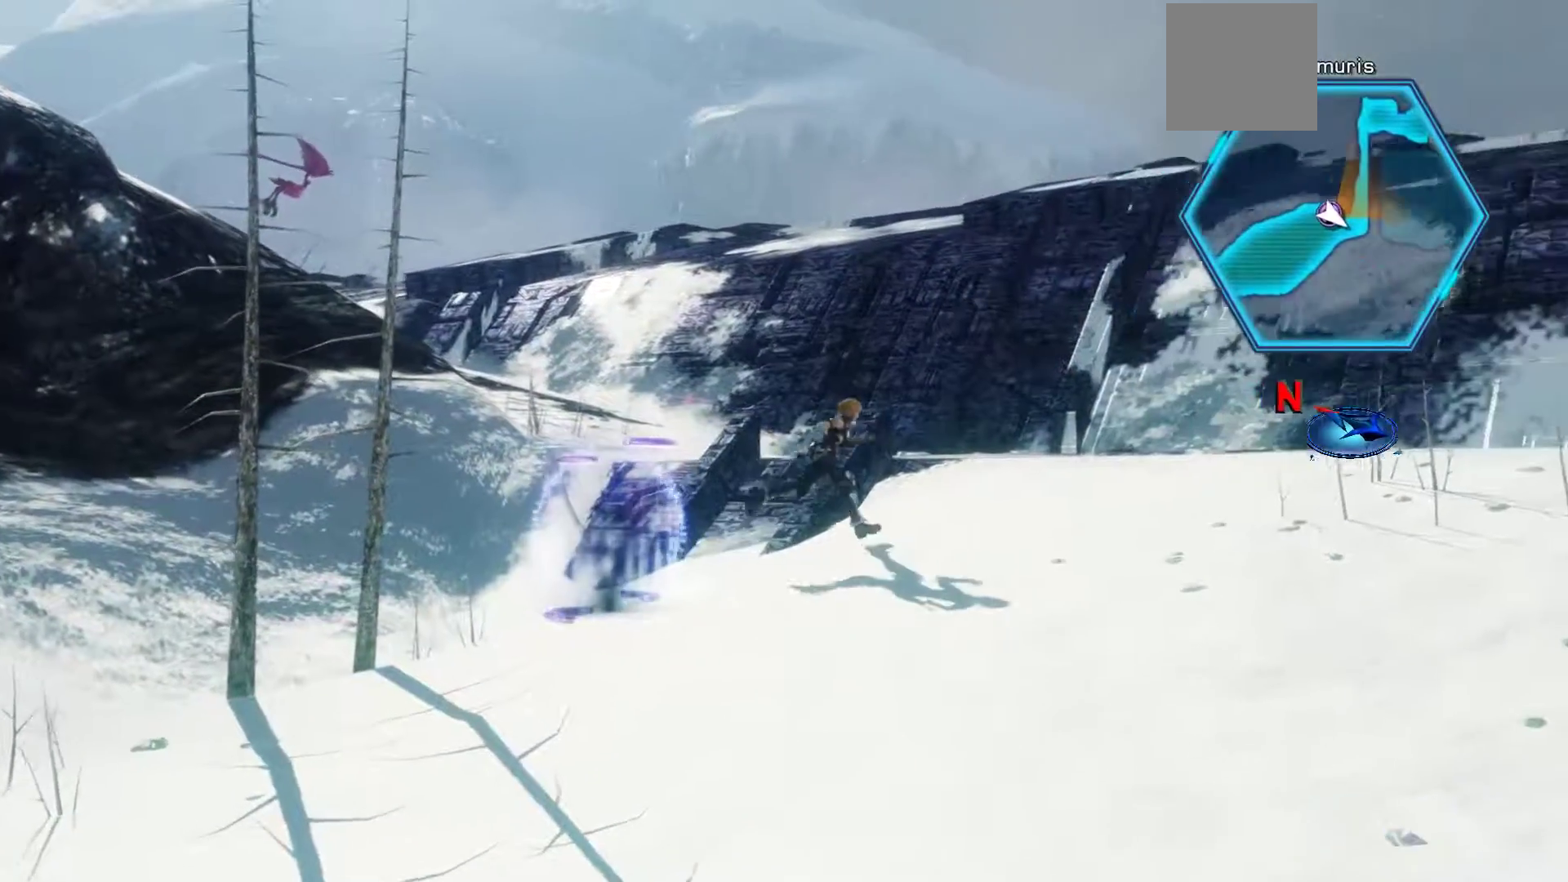
{"buttons": [], "left_stick": "up", "right_stick": "center", "events": [[150, "left_stick", "up"]]}
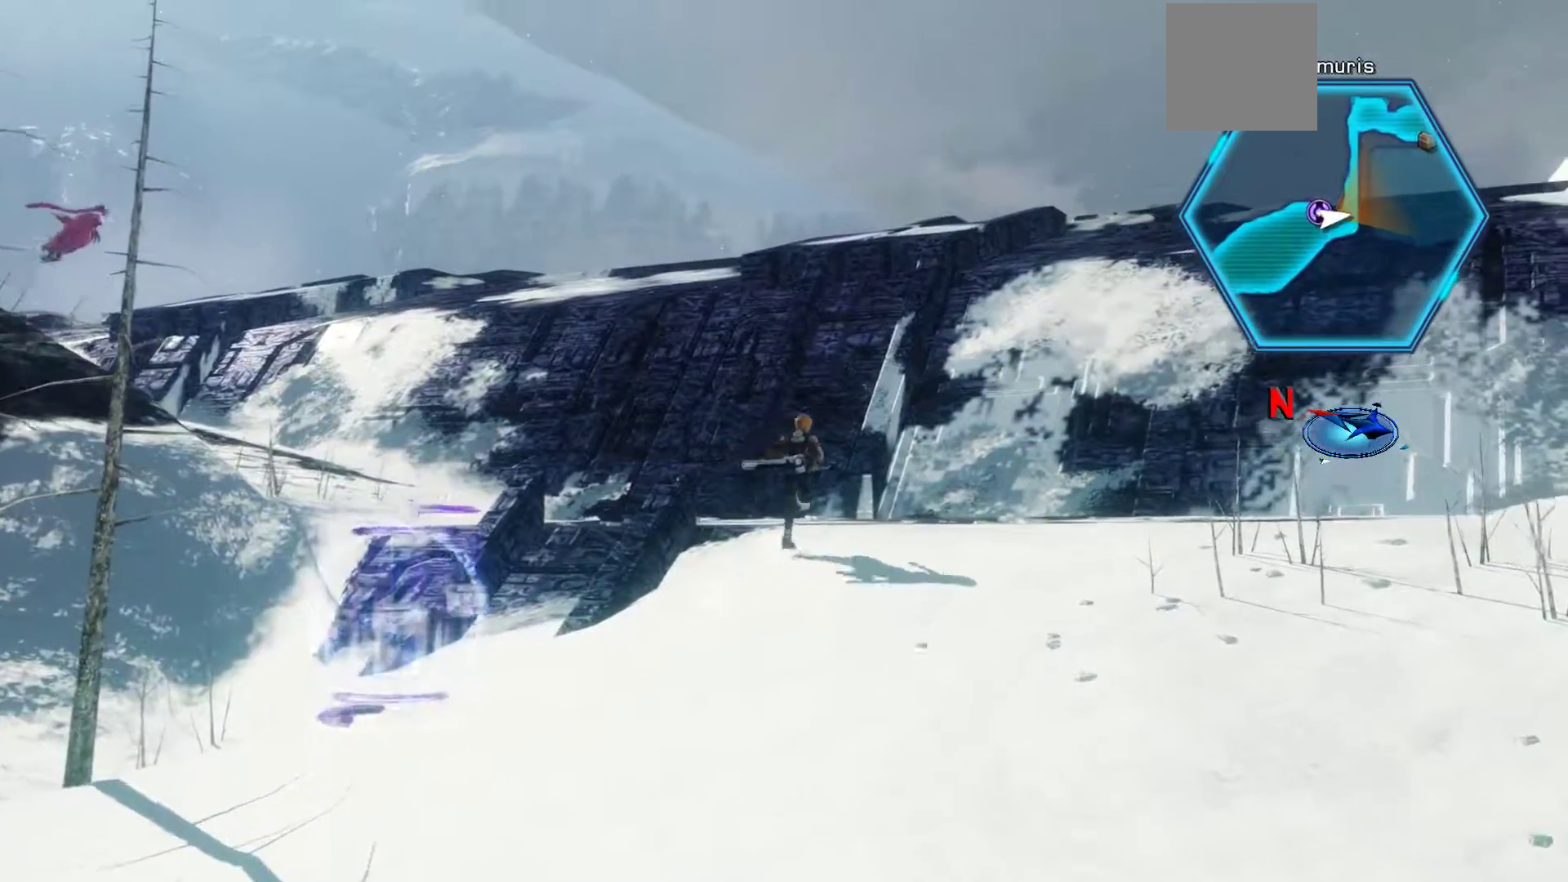
{"buttons": [], "left_stick": "up", "right_stick": "center", "events": []}
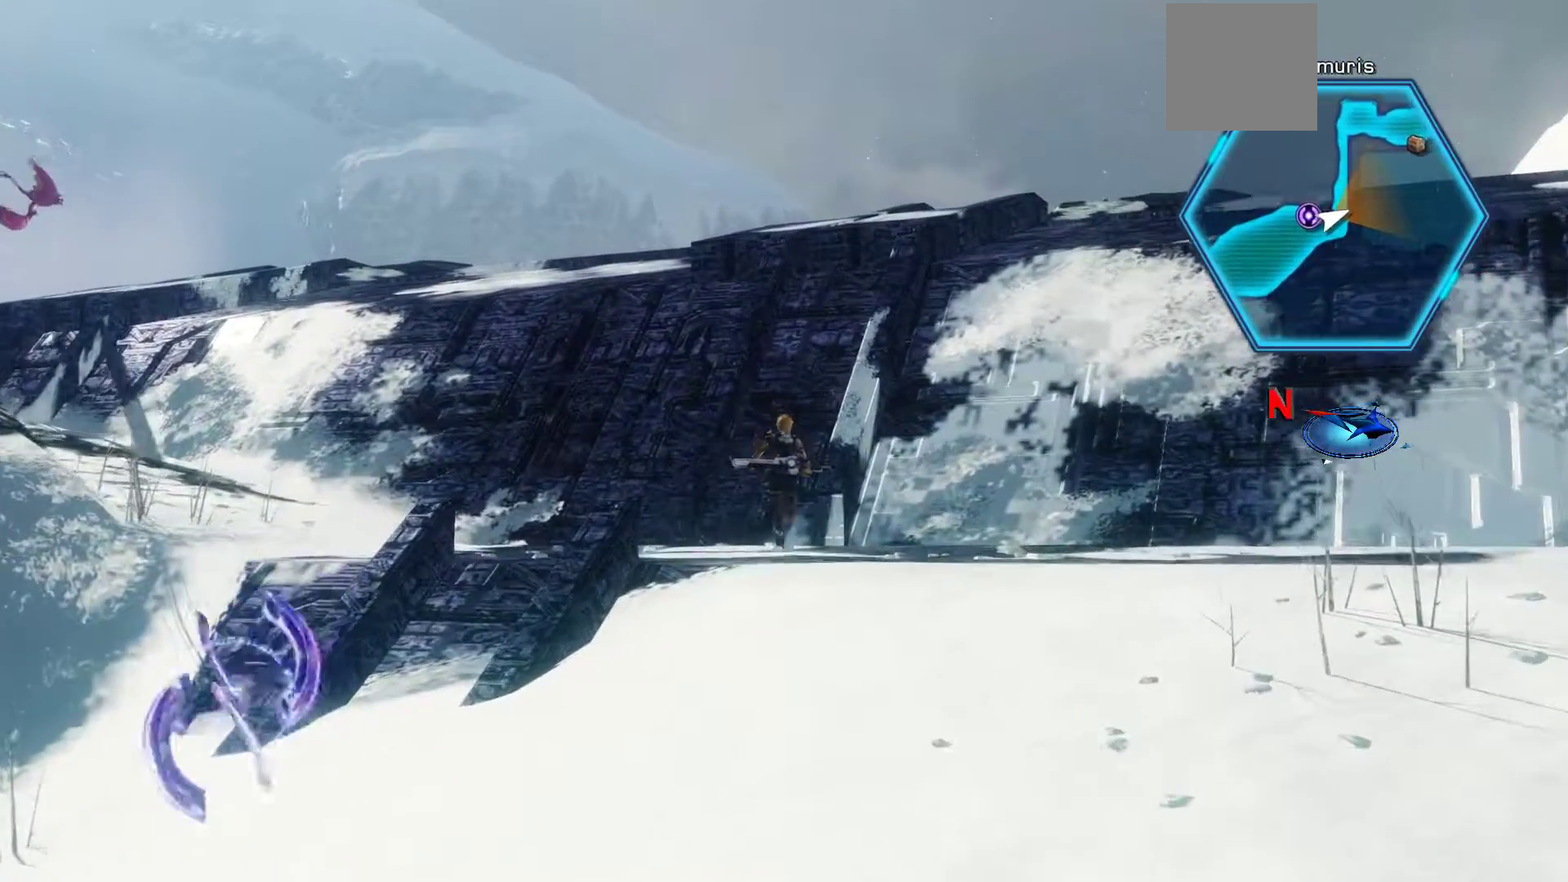
{"buttons": [], "left_stick": "right", "right_stick": "center", "events": [[17, "left_stick", "up-left"], [267, "left_stick", "right"]]}
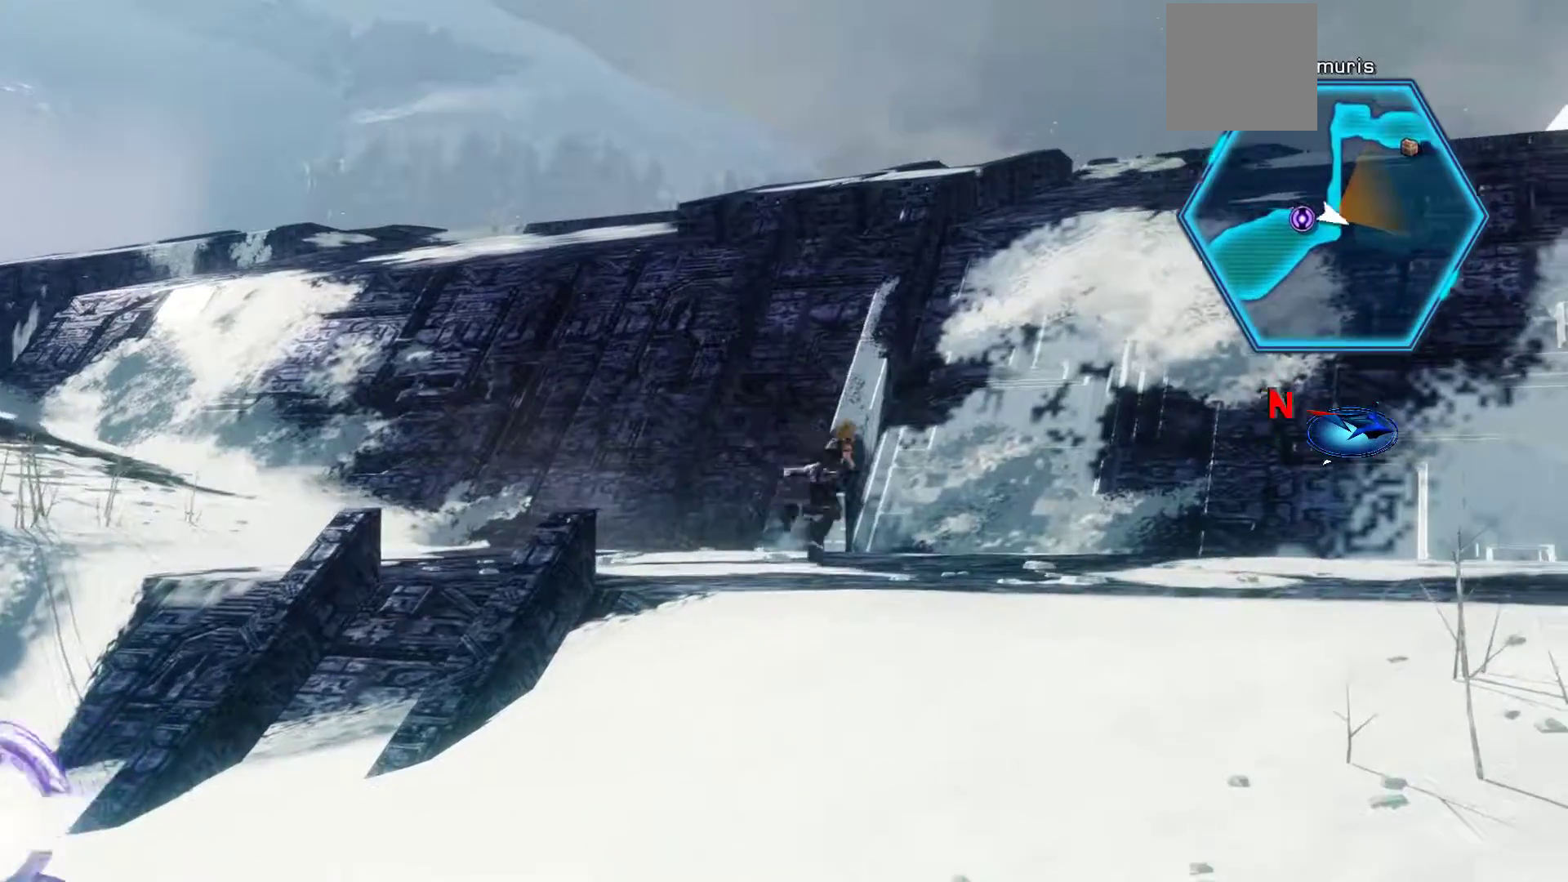
{"buttons": [], "left_stick": "center", "right_stick": "center", "events": [[483, "left_stick", "center"]]}
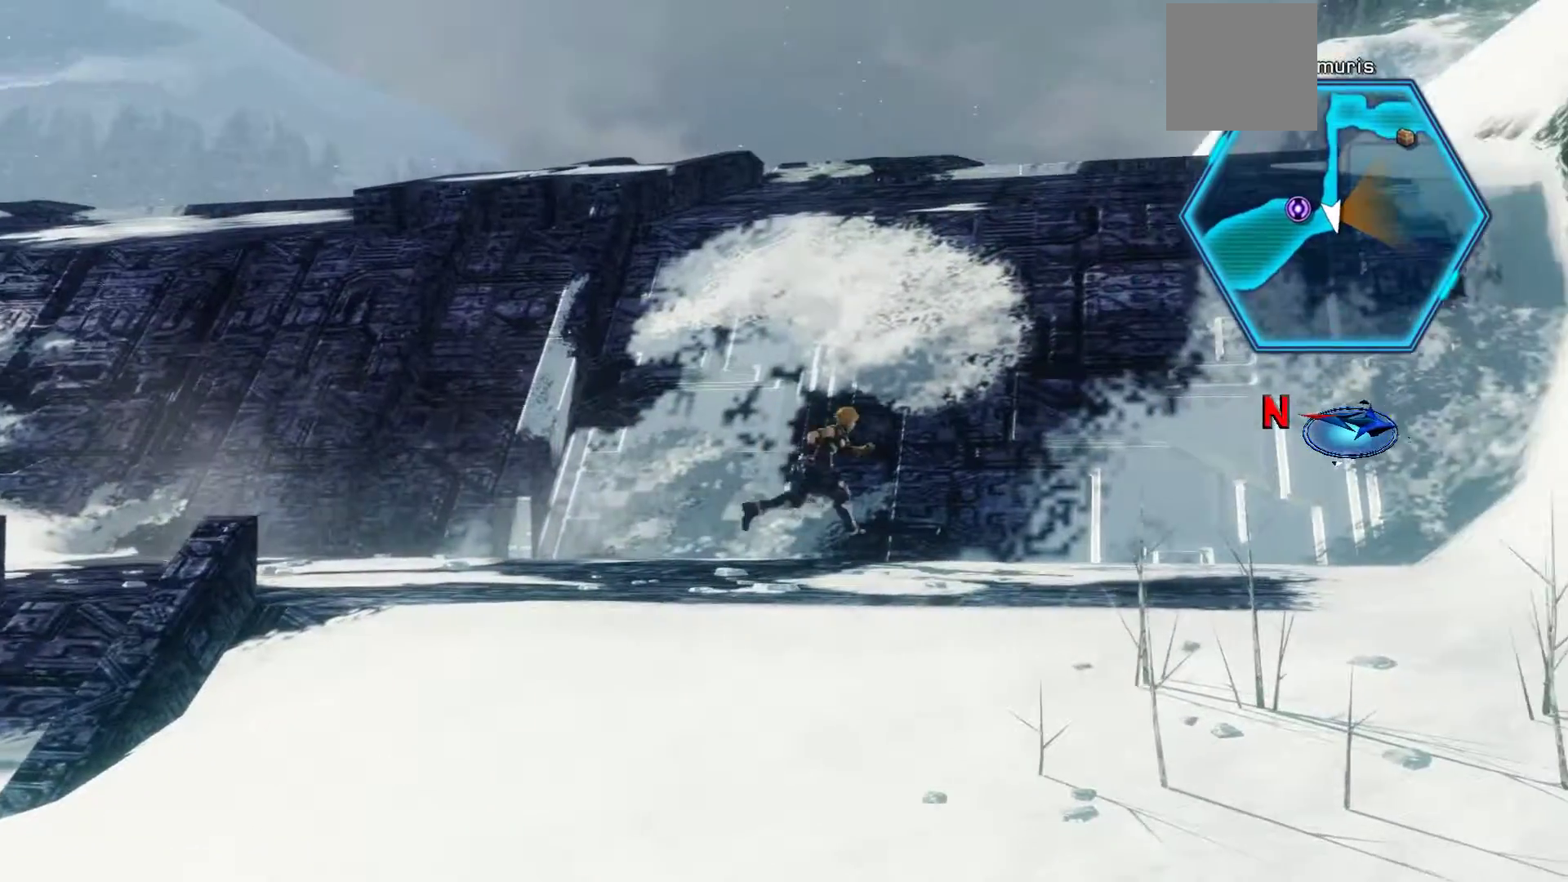
{"buttons": [], "left_stick": "up-left", "right_stick": "center", "events": [[67, "left_stick", "up-left"]]}
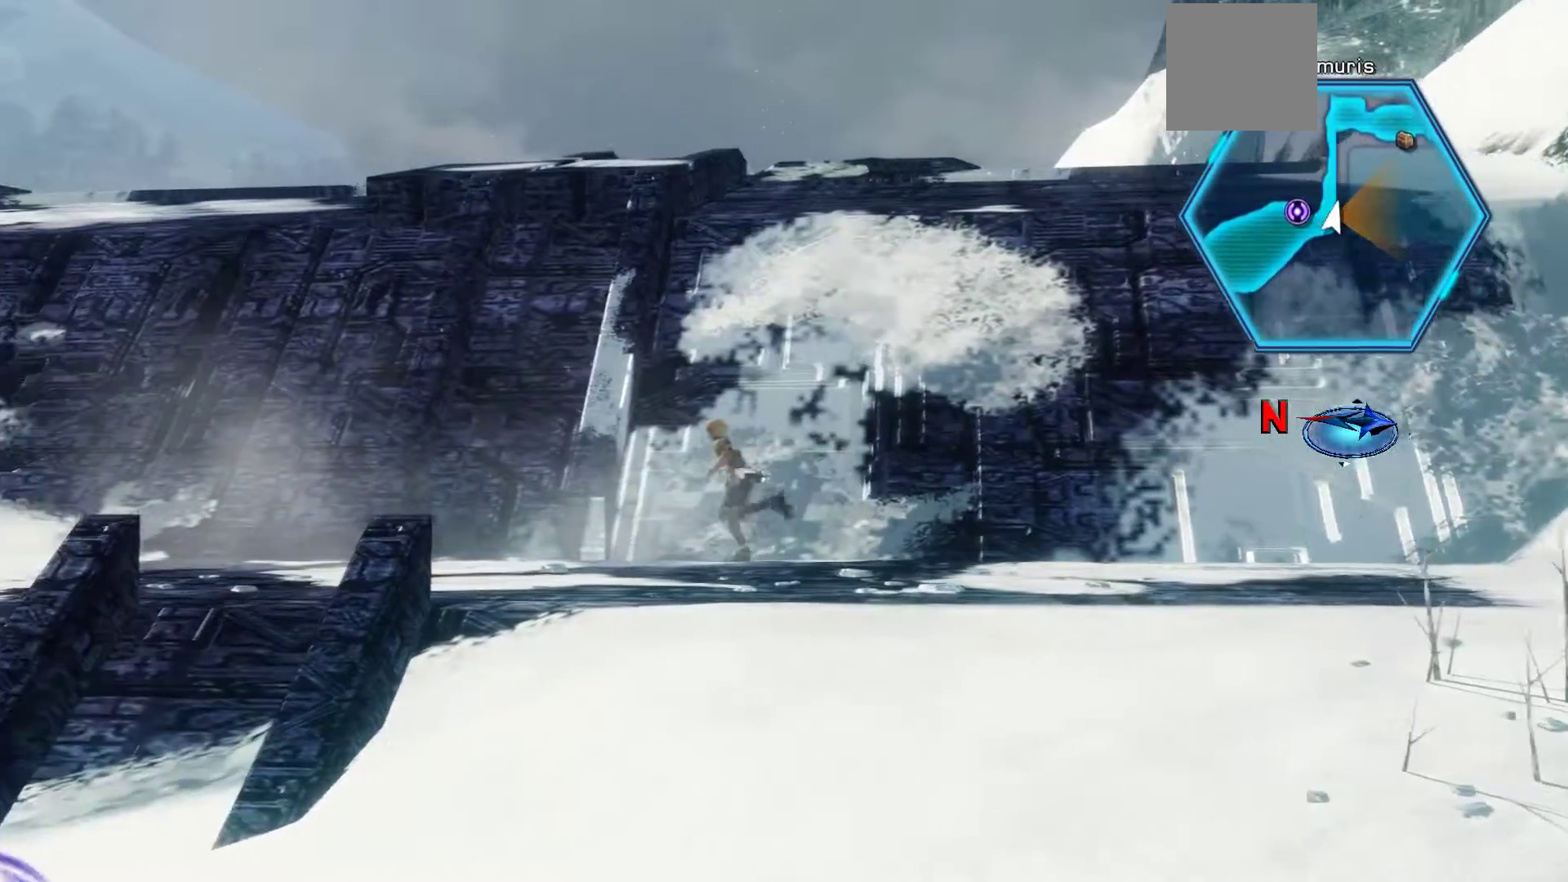
{"buttons": [], "left_stick": "up-left", "right_stick": "center", "events": []}
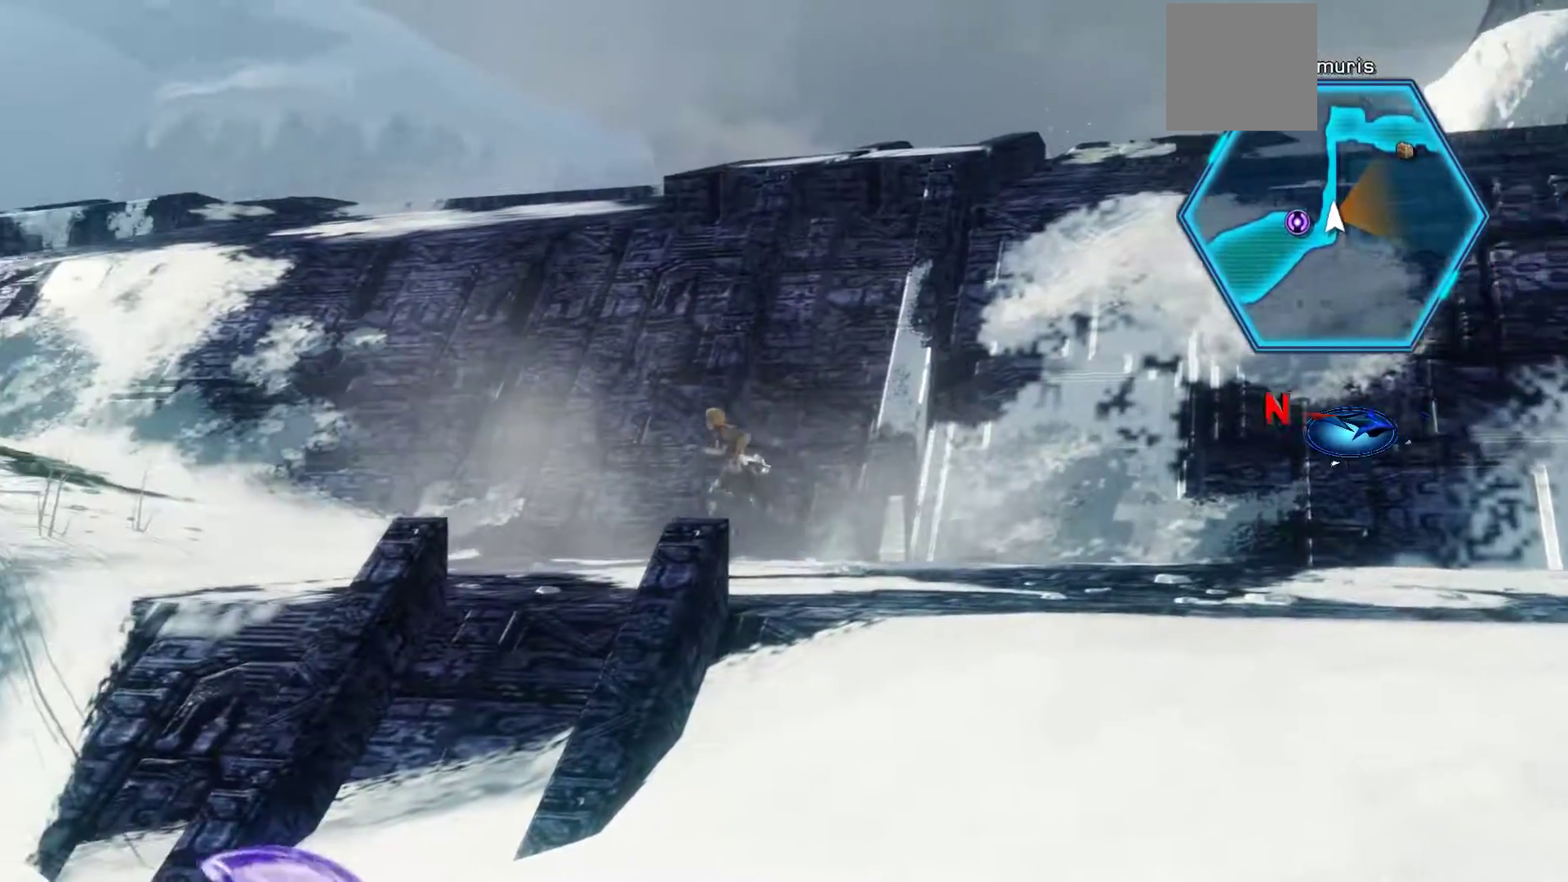
{"buttons": [], "left_stick": "up-left", "right_stick": "center", "events": []}
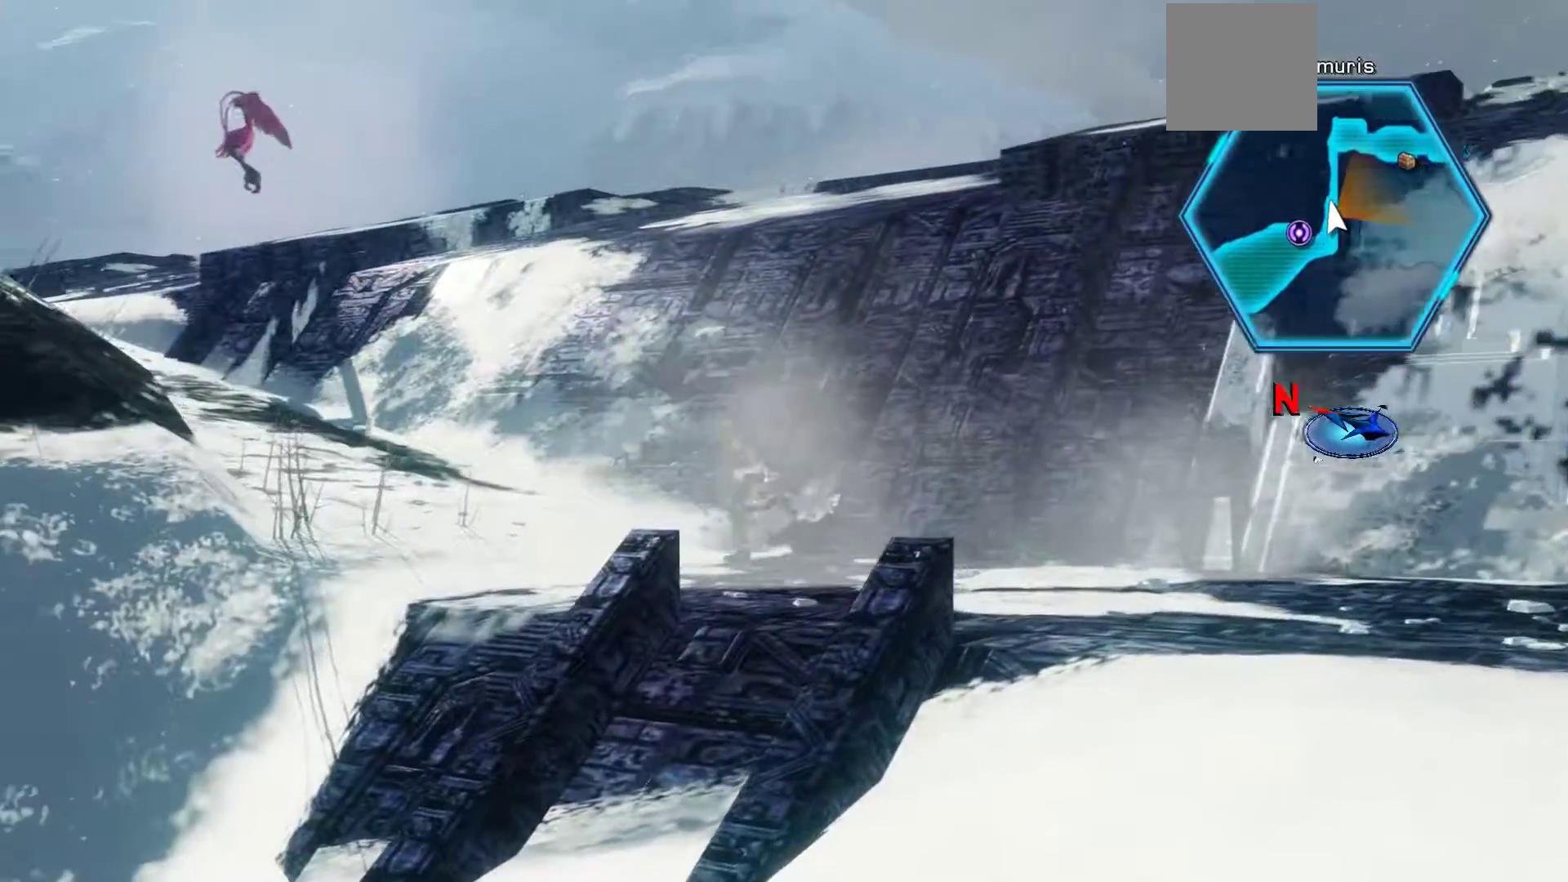
{"buttons": [], "left_stick": "up-left", "right_stick": "center", "events": []}
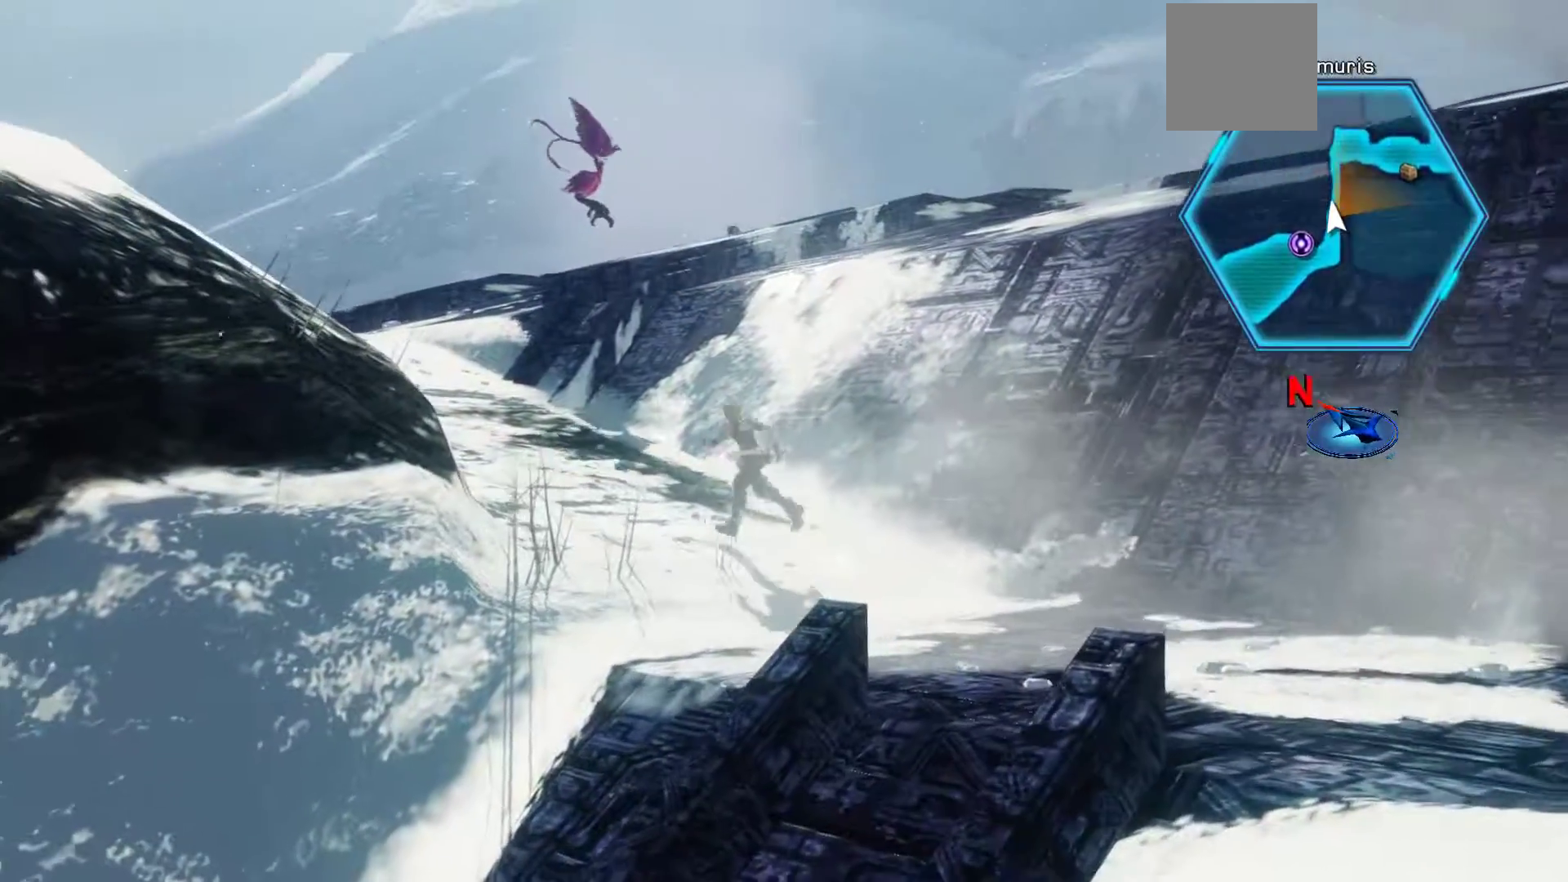
{"buttons": [], "left_stick": "up-left", "right_stick": "center", "events": []}
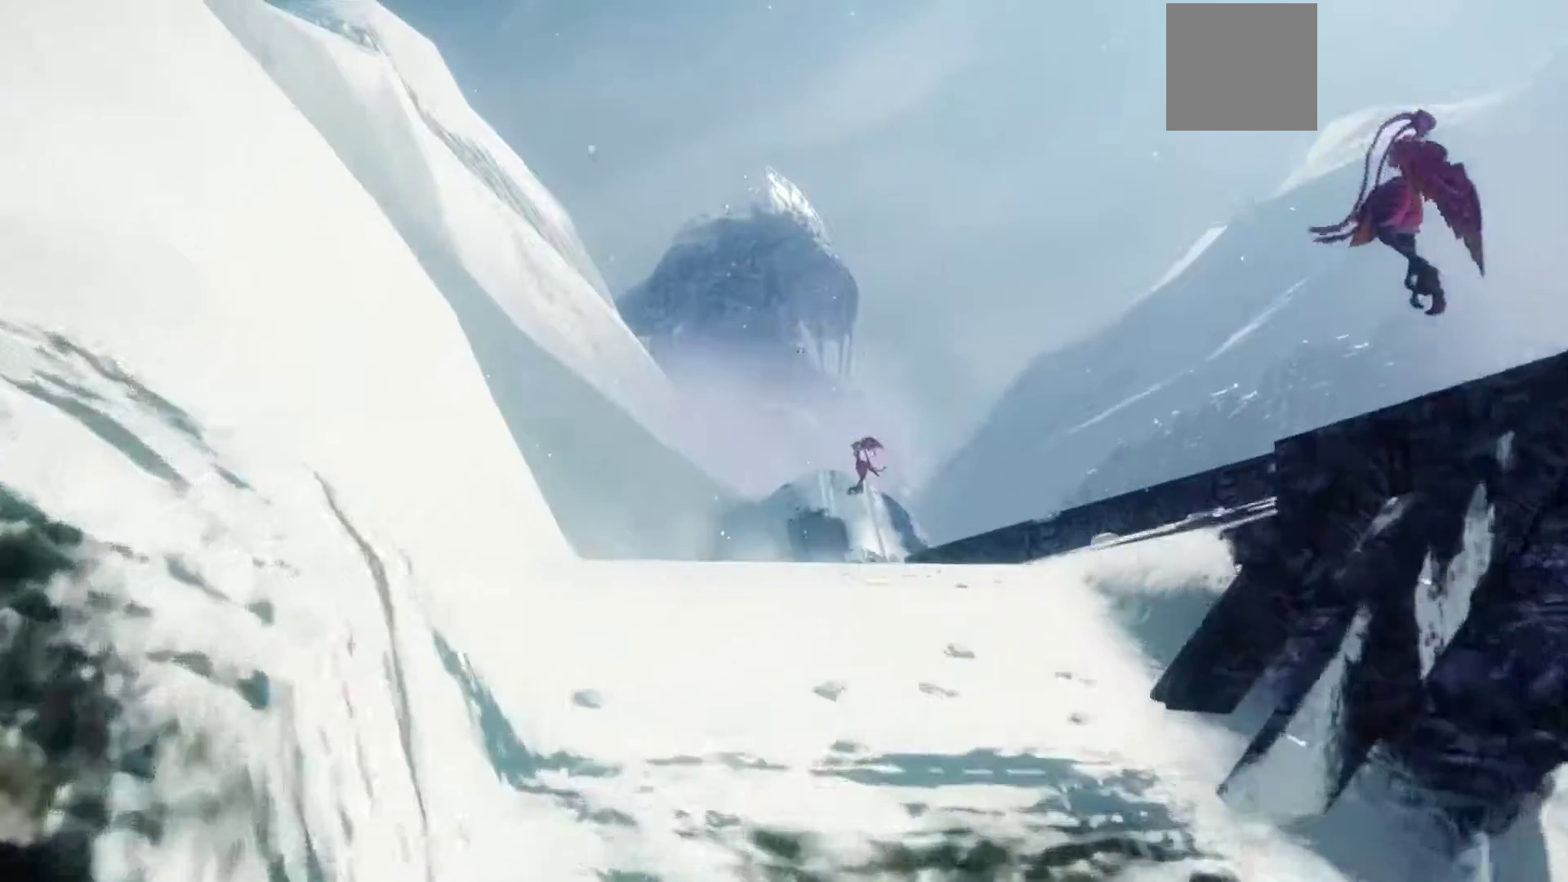
{"buttons": [], "left_stick": "center", "right_stick": "center", "events": [[317, "left_stick", "center"]]}
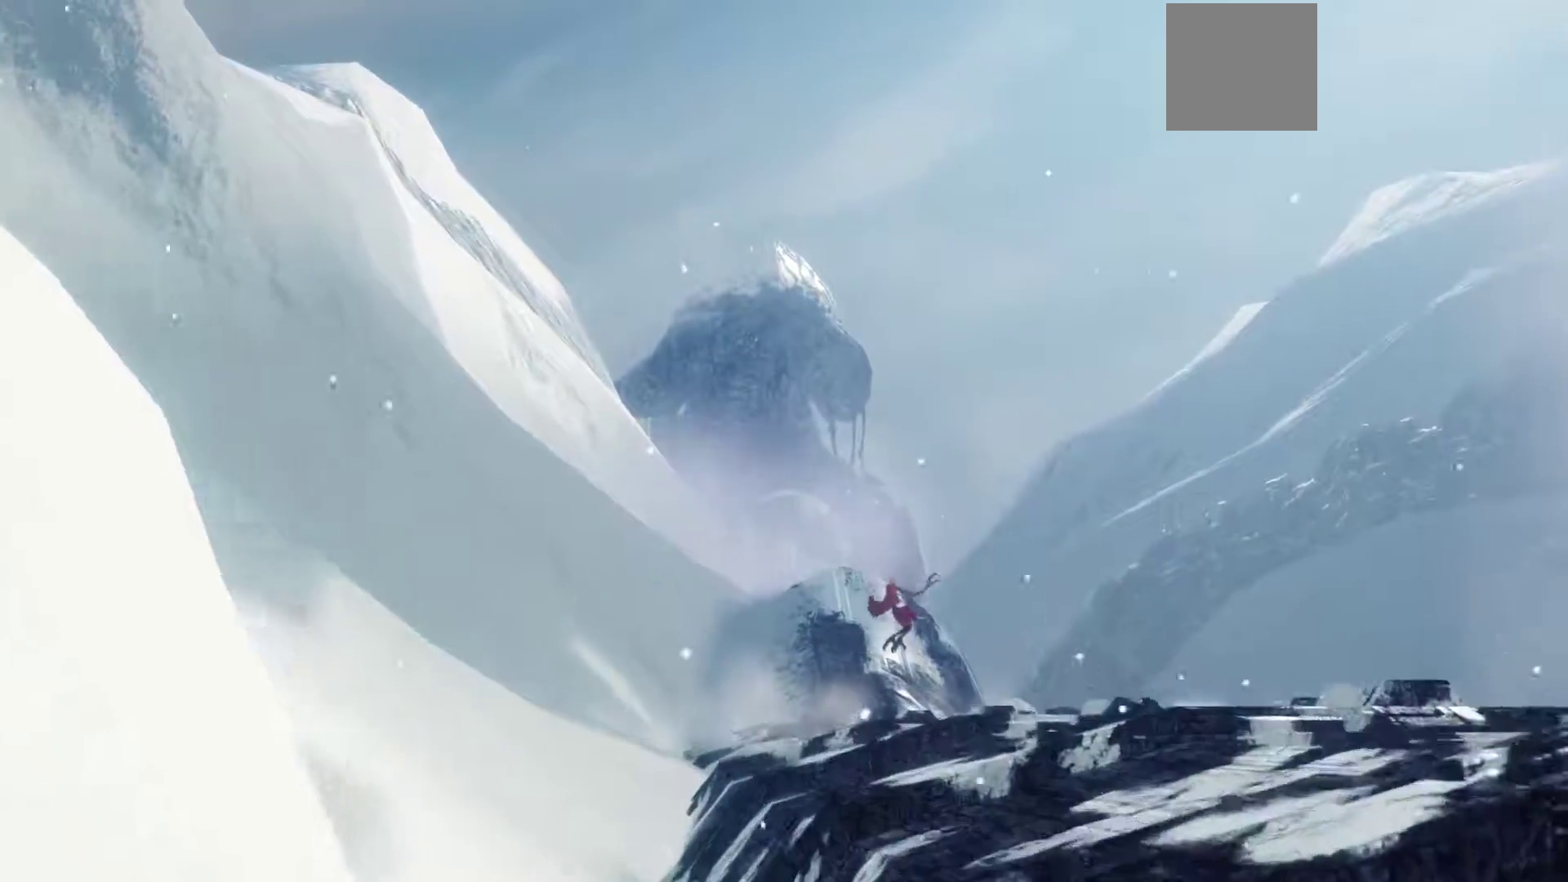
{"buttons": [], "left_stick": "center", "right_stick": "center", "events": []}
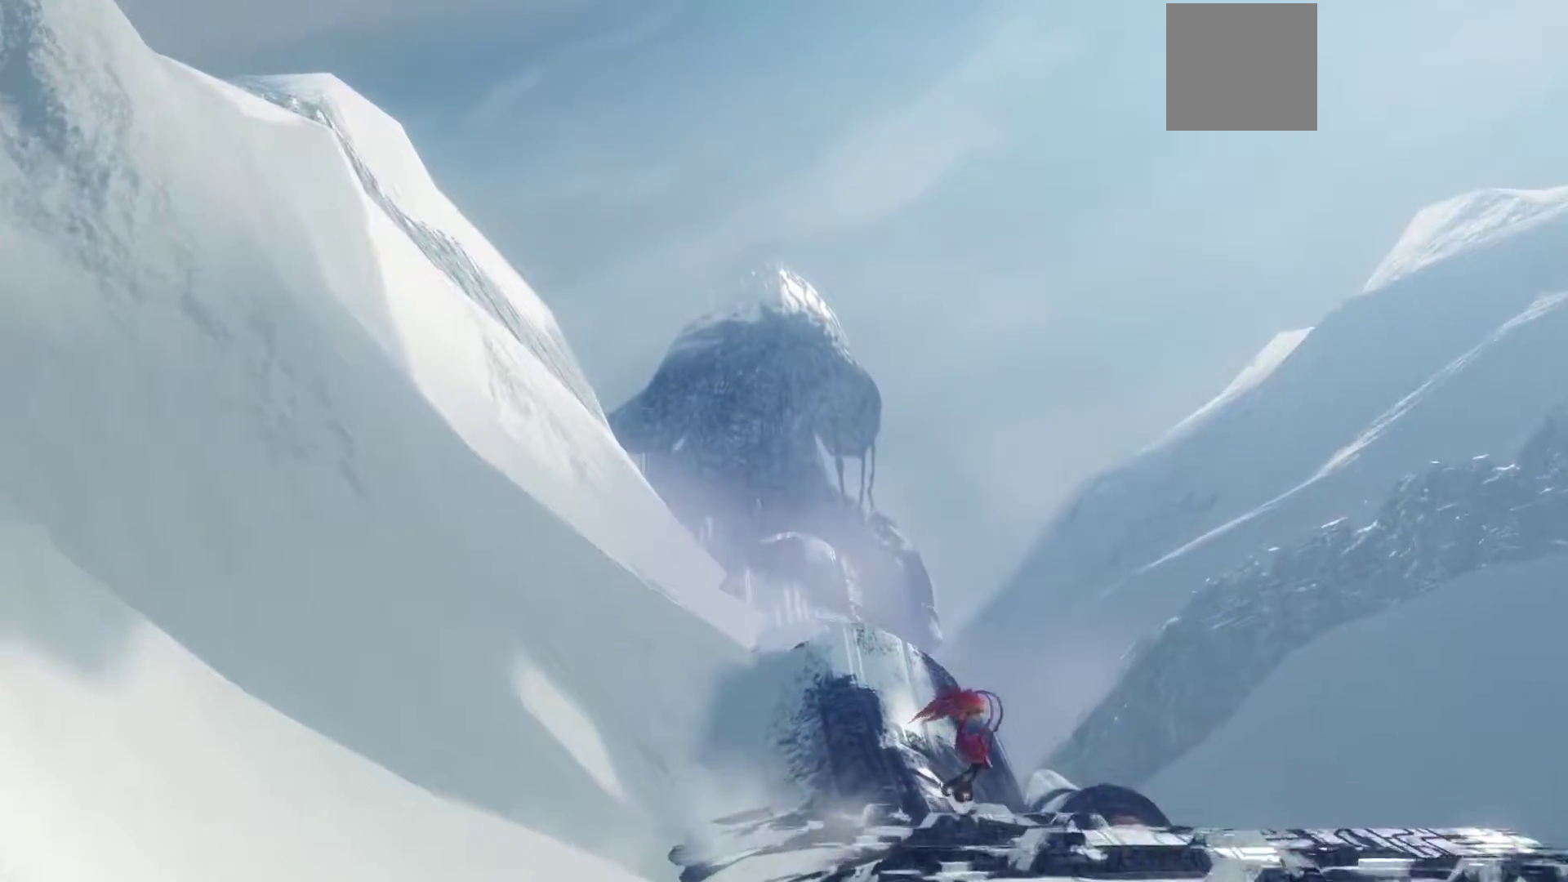
{"buttons": [], "left_stick": "center", "right_stick": "center", "events": []}
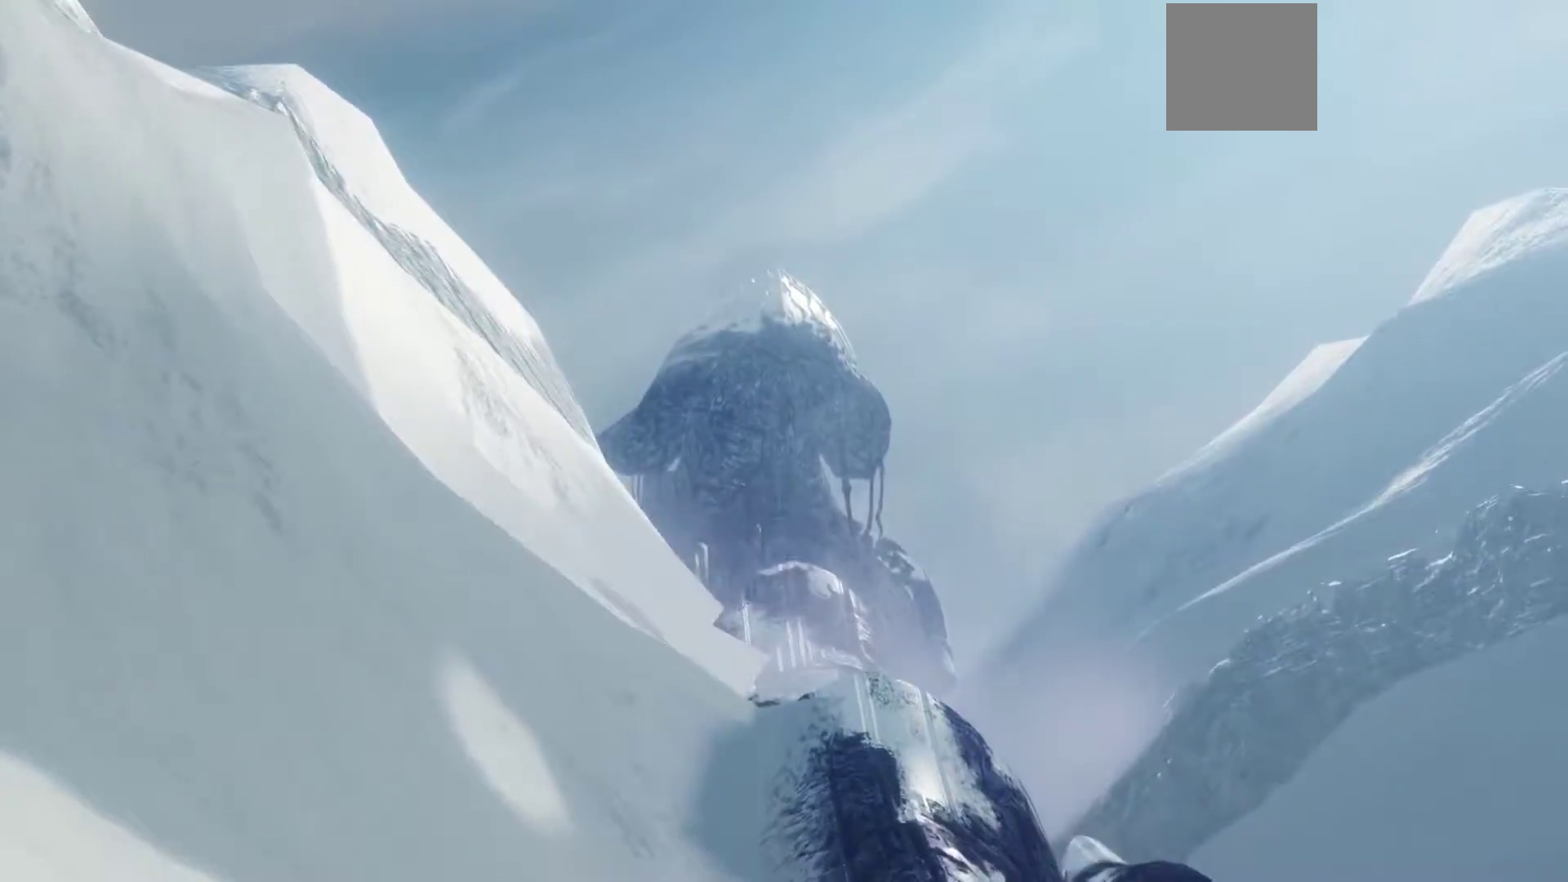
{"buttons": [], "left_stick": "center", "right_stick": "center", "events": []}
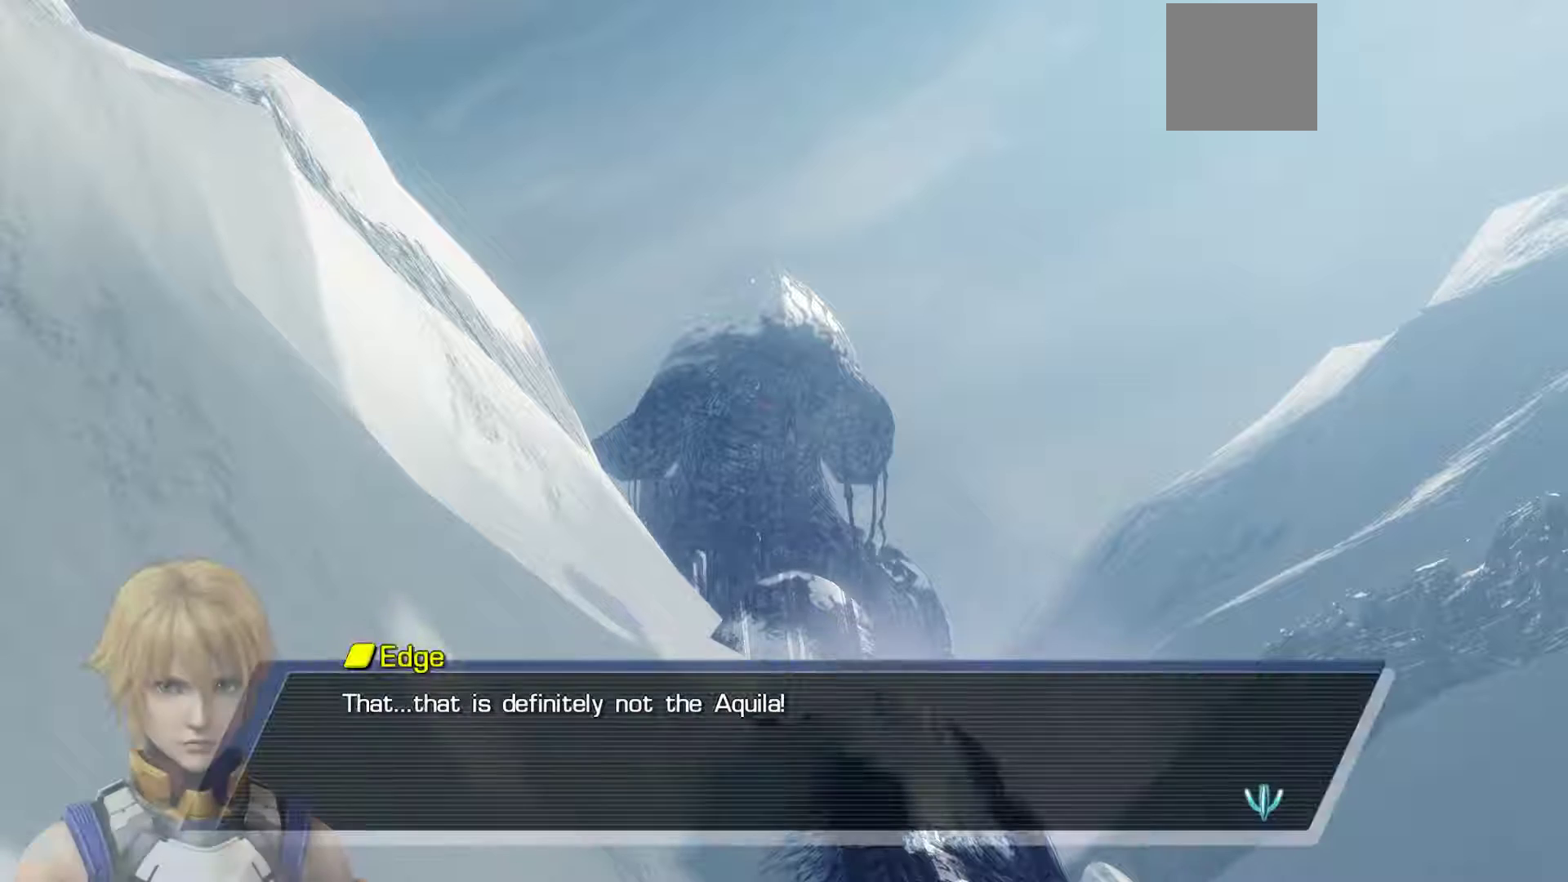
{"buttons": [], "left_stick": "center", "right_stick": "center", "events": []}
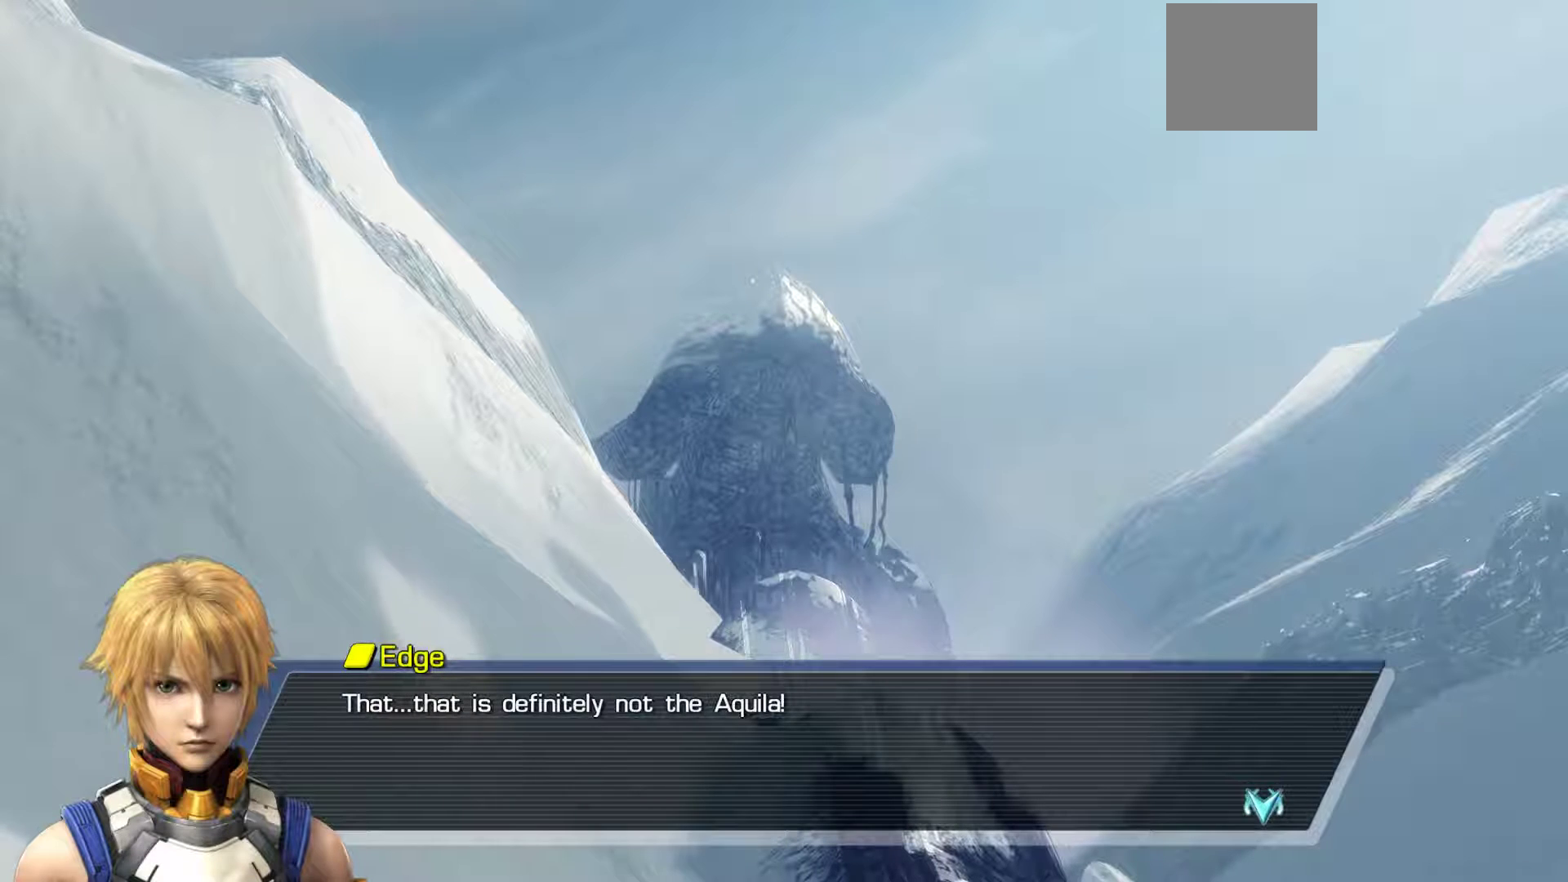
{"buttons": [], "left_stick": "center", "right_stick": "center", "events": []}
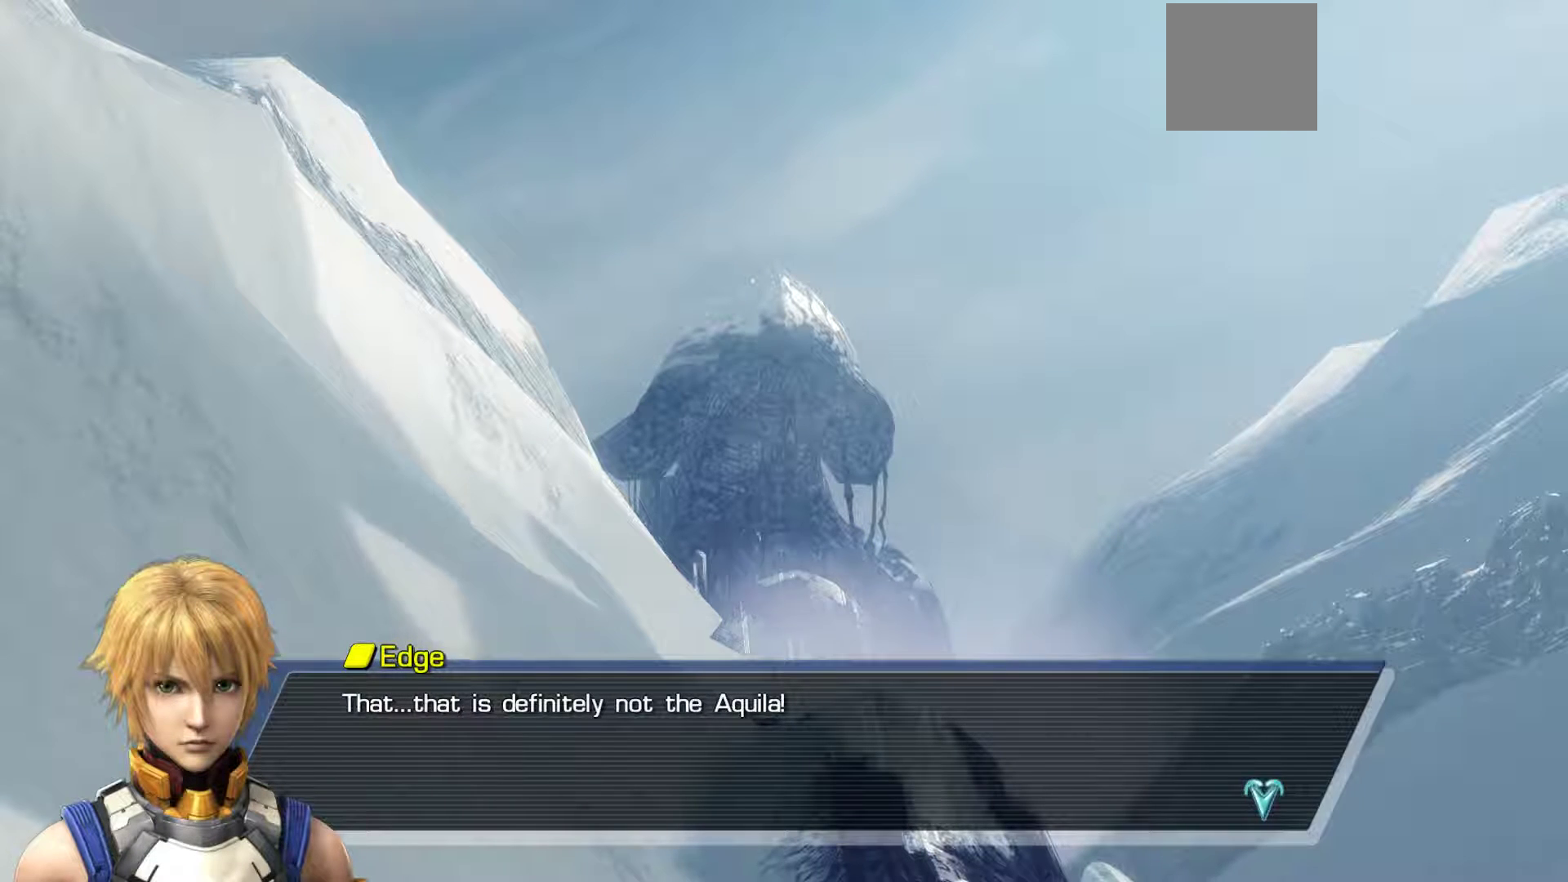
{"buttons": ["A"], "left_stick": "center", "right_stick": "center", "events": [[433, "A", "down"]]}
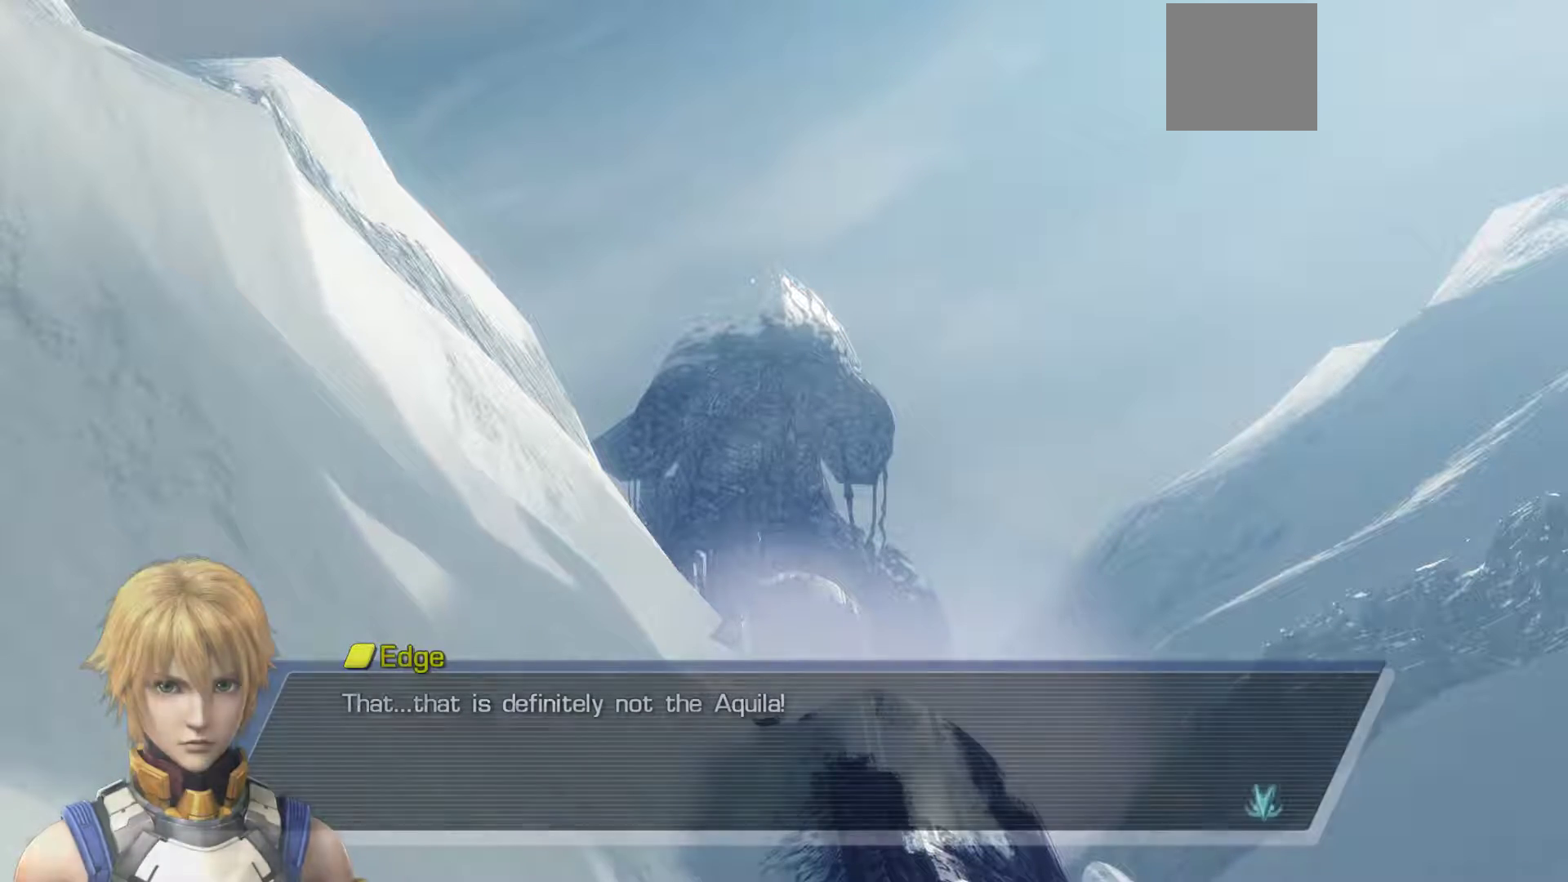
{"buttons": [], "left_stick": "center", "right_stick": "center", "events": [[100, "A", "up"]]}
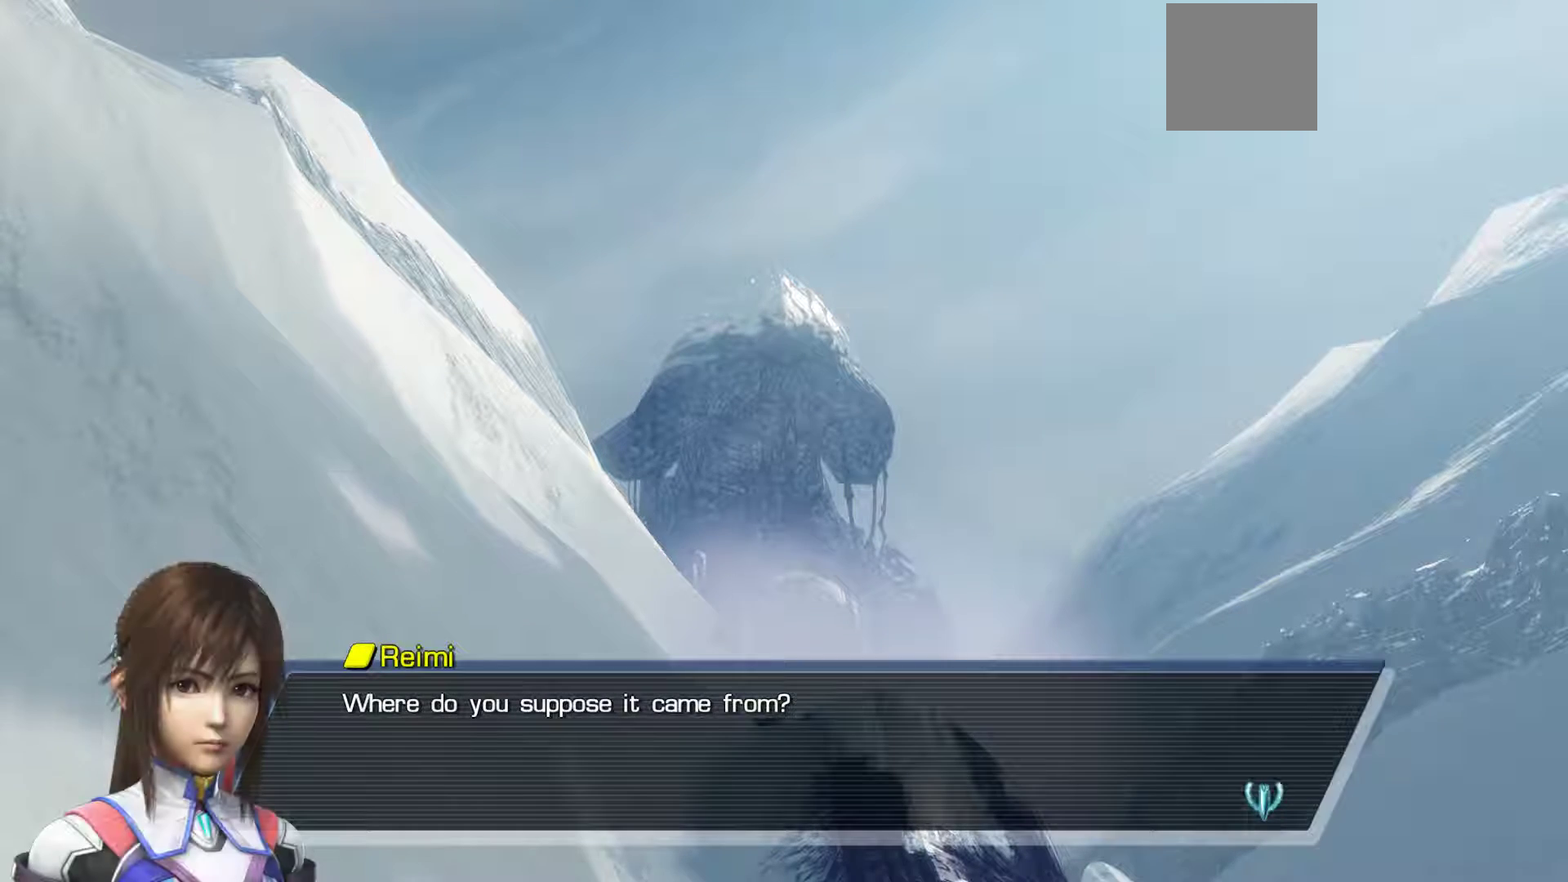
{"buttons": [], "left_stick": "center", "right_stick": "center", "events": []}
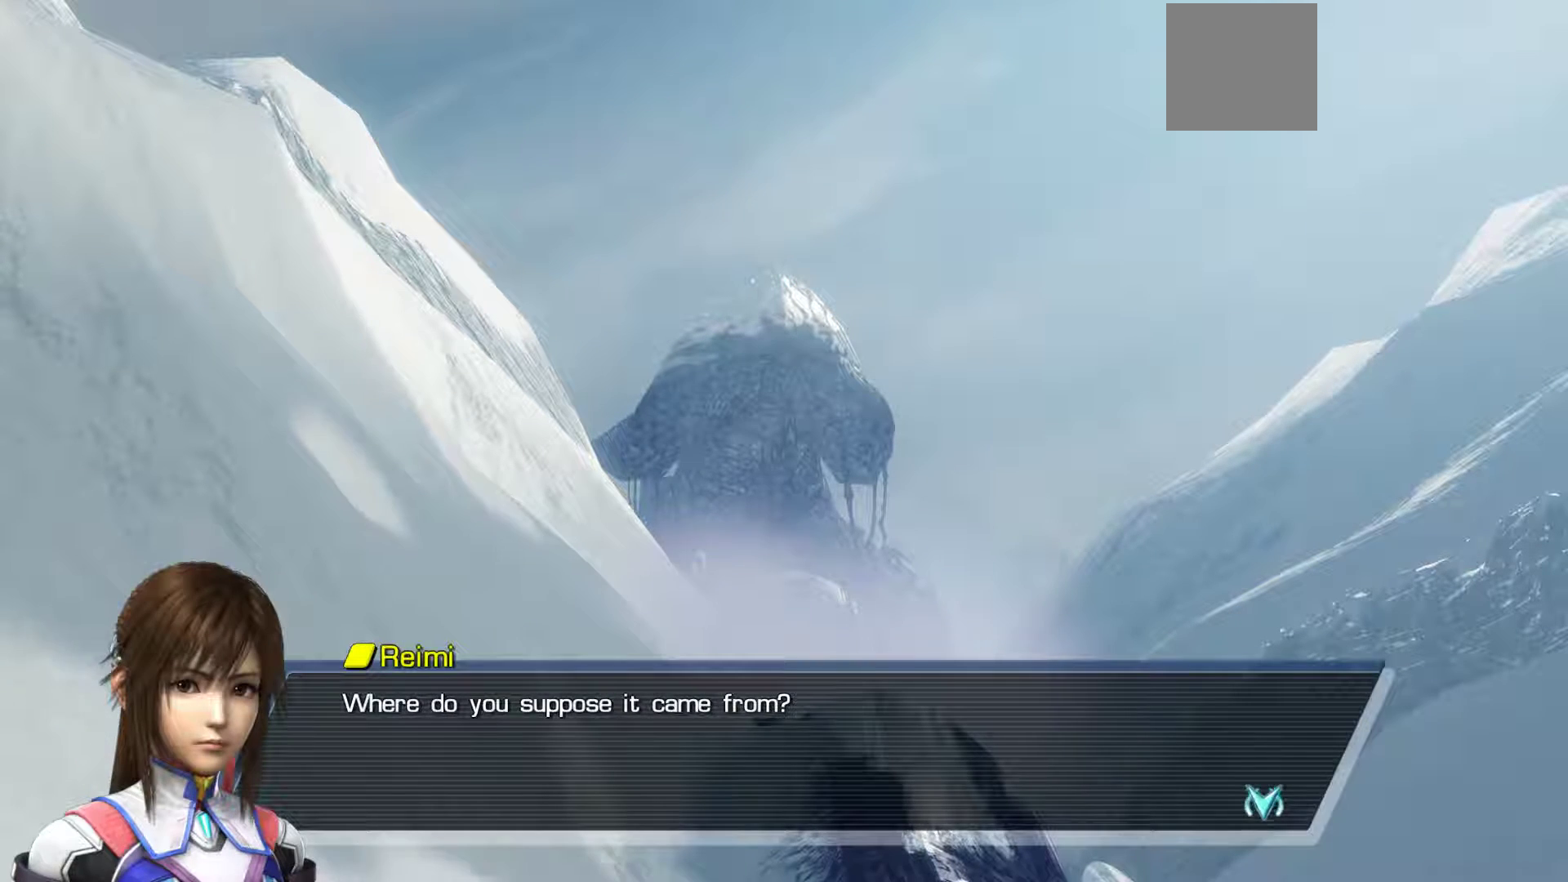
{"buttons": [], "left_stick": "center", "right_stick": "center", "events": [[267, "A", "down"], [467, "A", "up"]]}
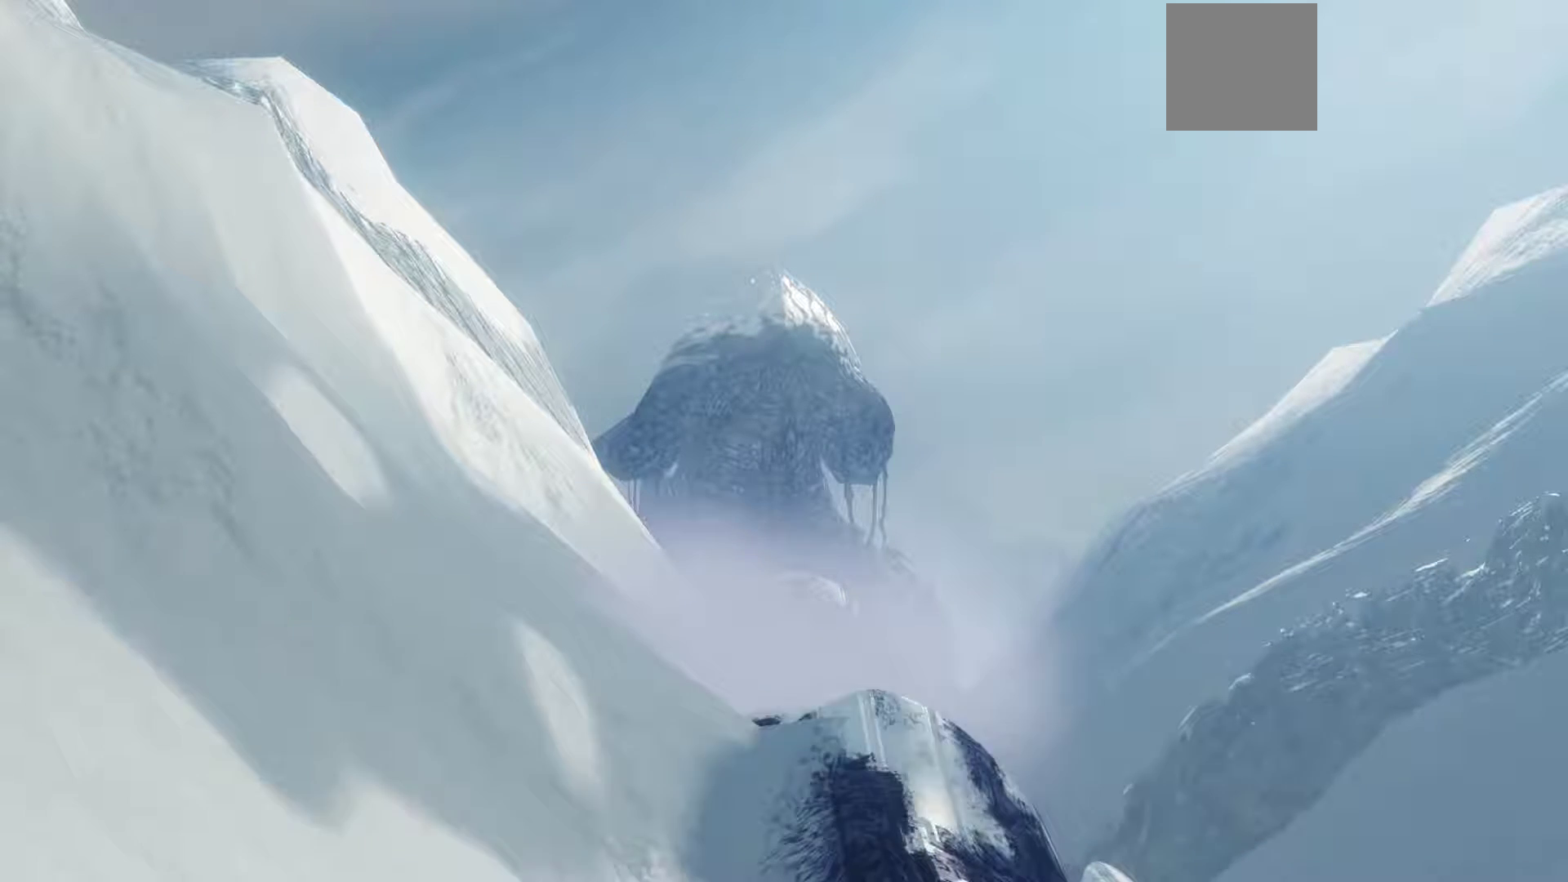
{"buttons": [], "left_stick": "center", "right_stick": "center", "events": []}